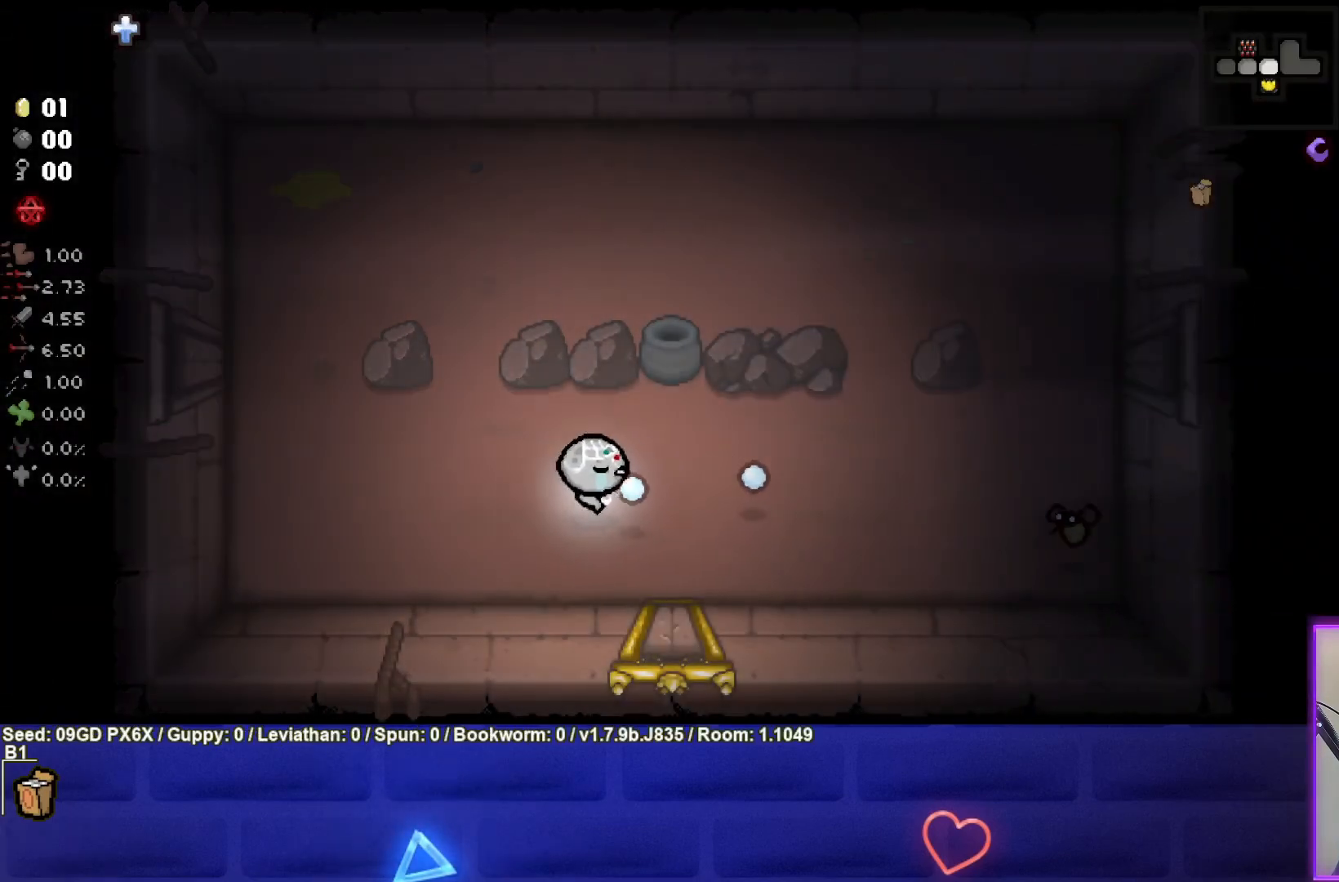
Gameplay with a controller (PlayStation layout); each line is a JSON object with the inputs held at the frame after it. "events" lists button and stick changes between this image and that frame as [ms after this image, input, new state], when the widget could be followed in between. Not read: right_stick.
{"buttons": ["CIRCLE"], "left_stick": "right", "events": []}
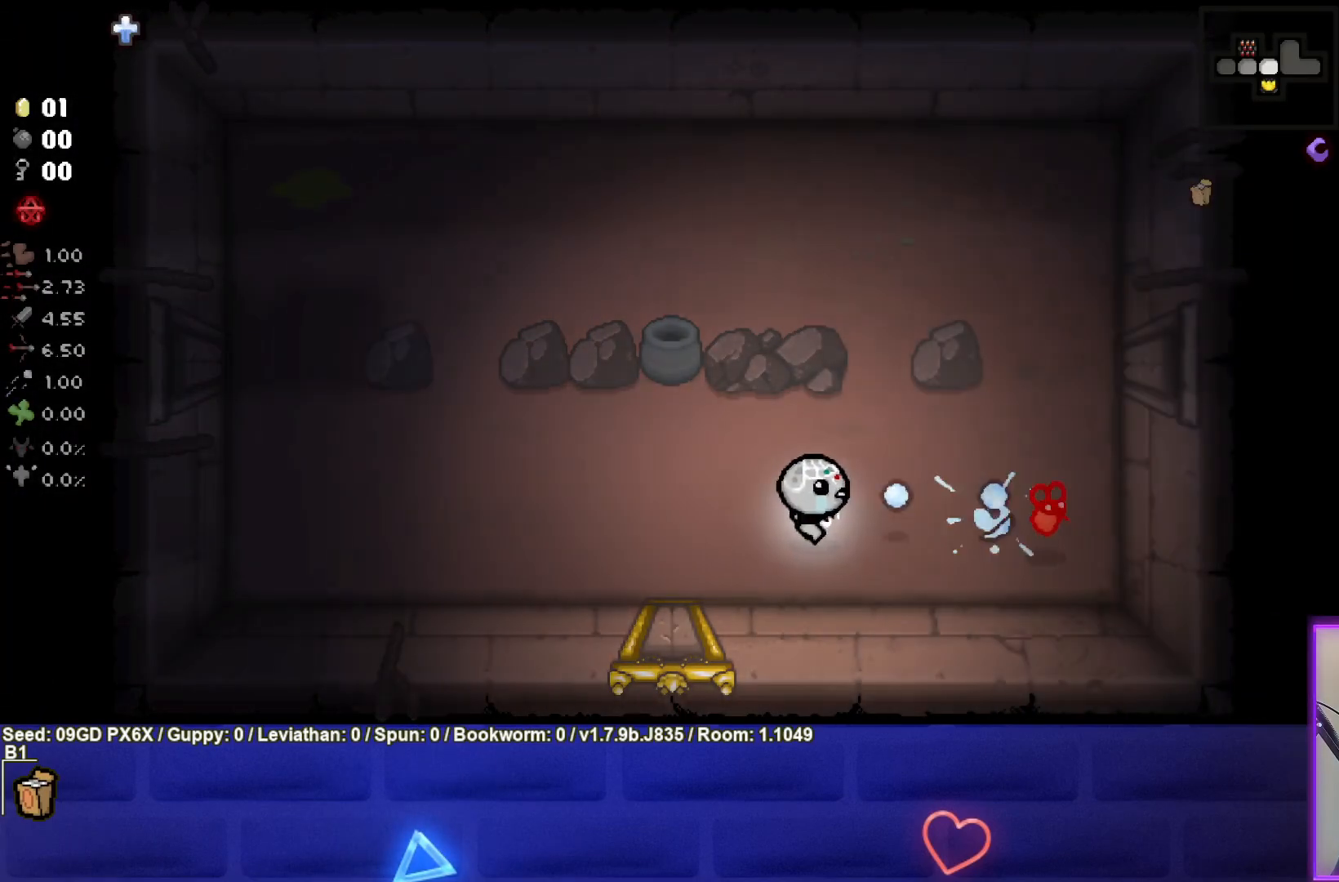
{"buttons": ["CIRCLE"], "left_stick": "left", "events": [[50, "left_stick", "center"], [117, "left_stick", "right"], [333, "left_stick", "center"], [417, "left_stick", "left"]]}
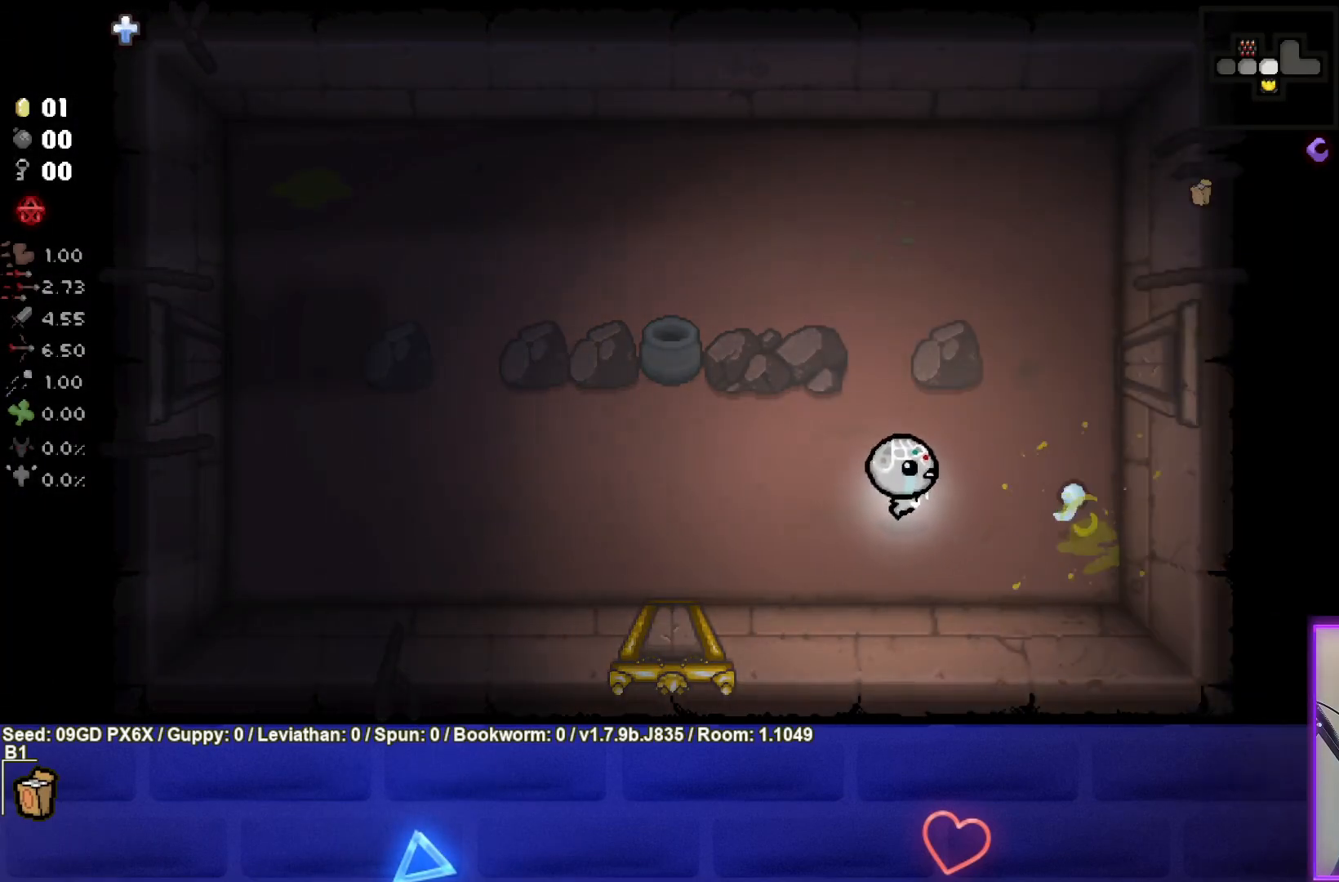
{"buttons": [], "left_stick": "left", "events": [[133, "CIRCLE", "up"]]}
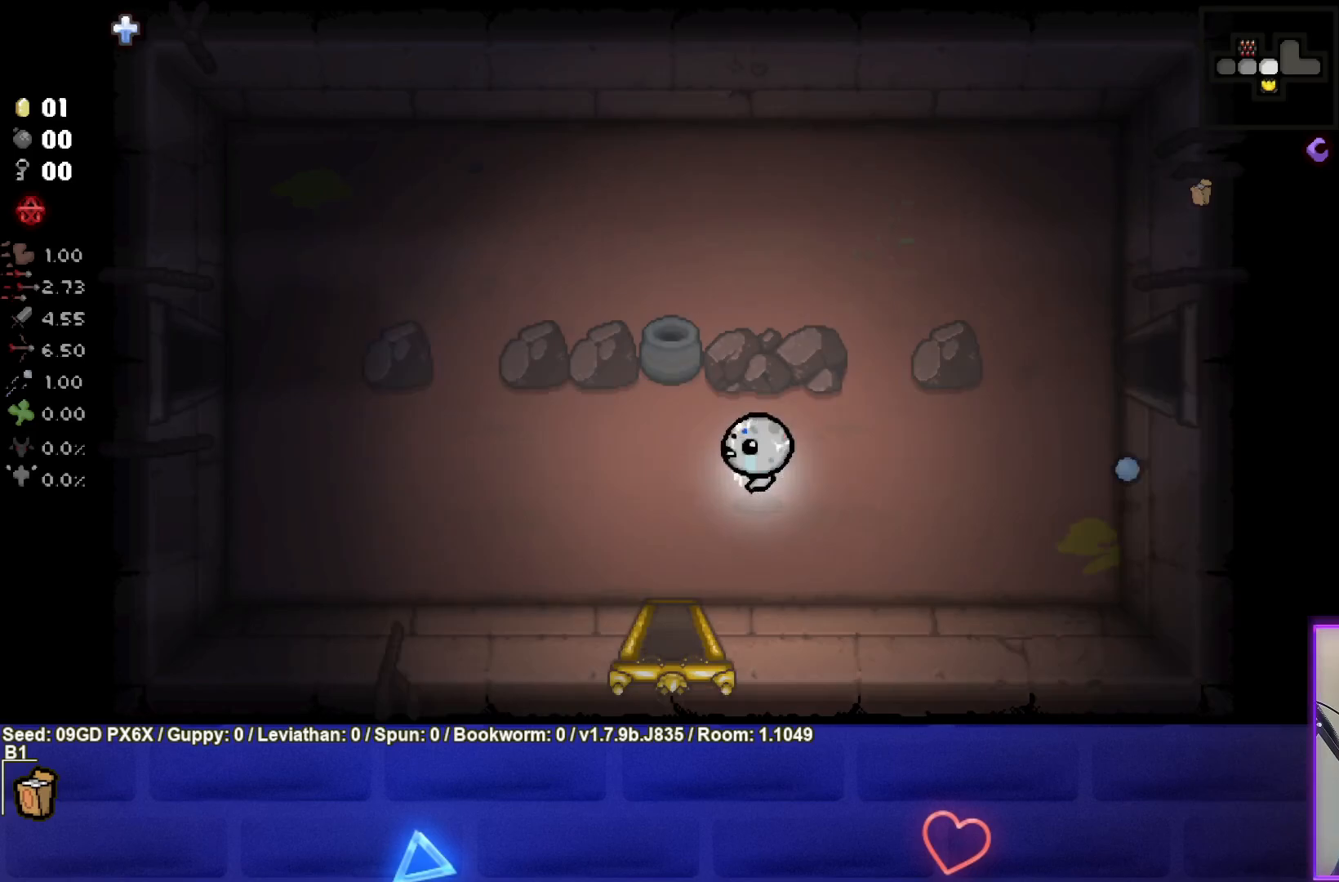
{"buttons": [], "left_stick": "down", "events": [[67, "left_stick", "down-left"], [250, "left_stick", "down"]]}
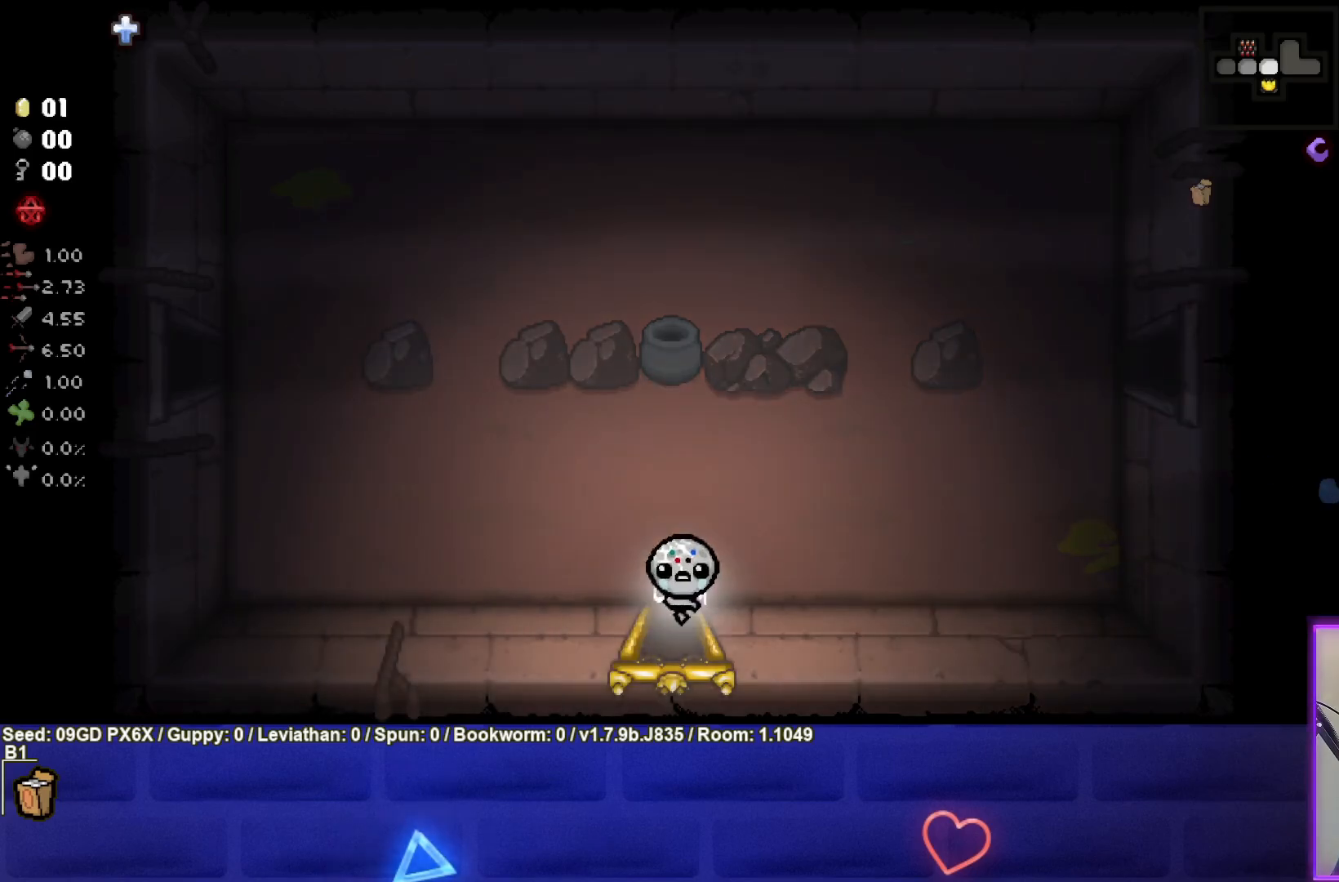
{"buttons": [], "left_stick": "center", "events": [[100, "left_stick", "center"]]}
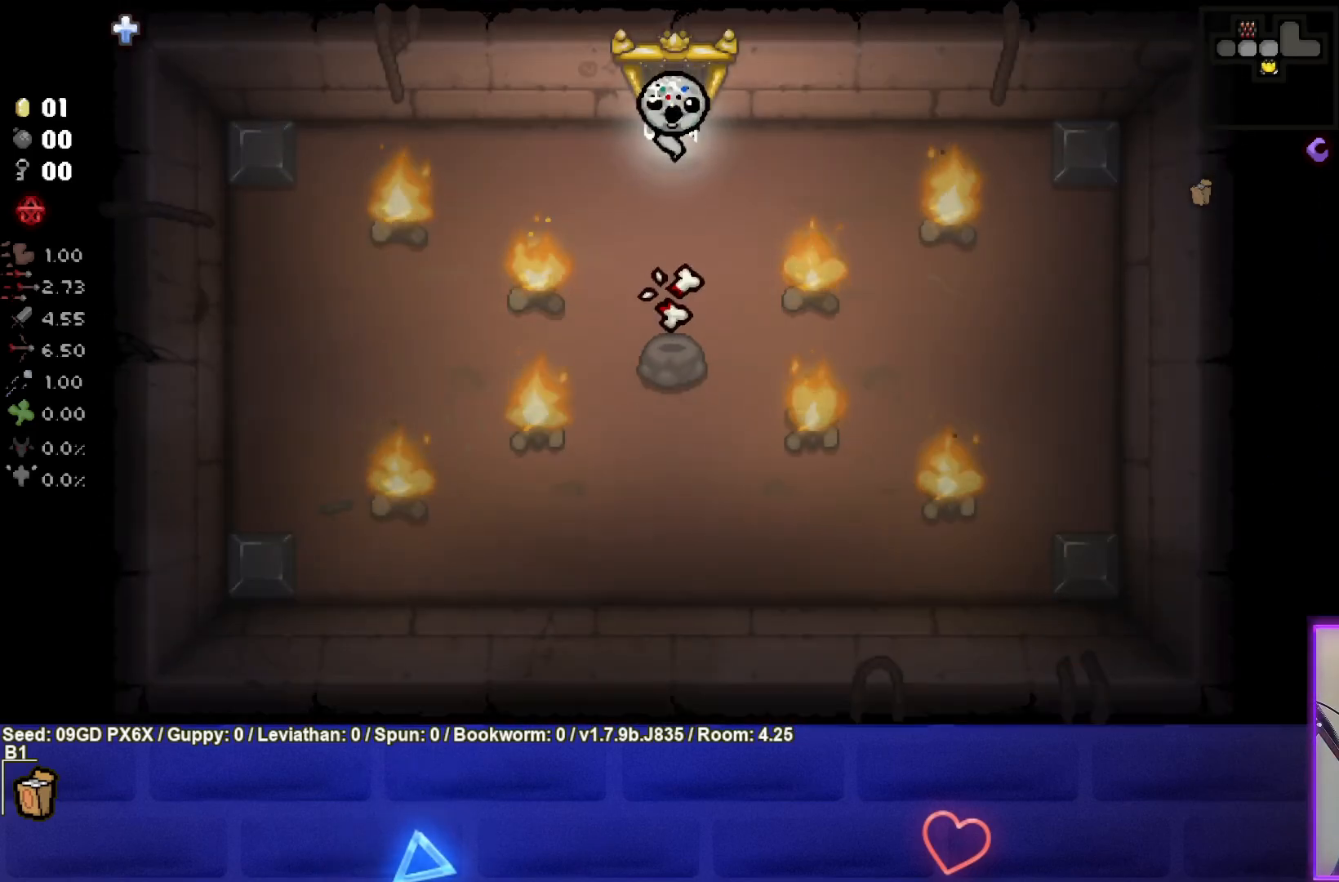
{"buttons": [], "left_stick": "down", "events": [[50, "left_stick", "down"]]}
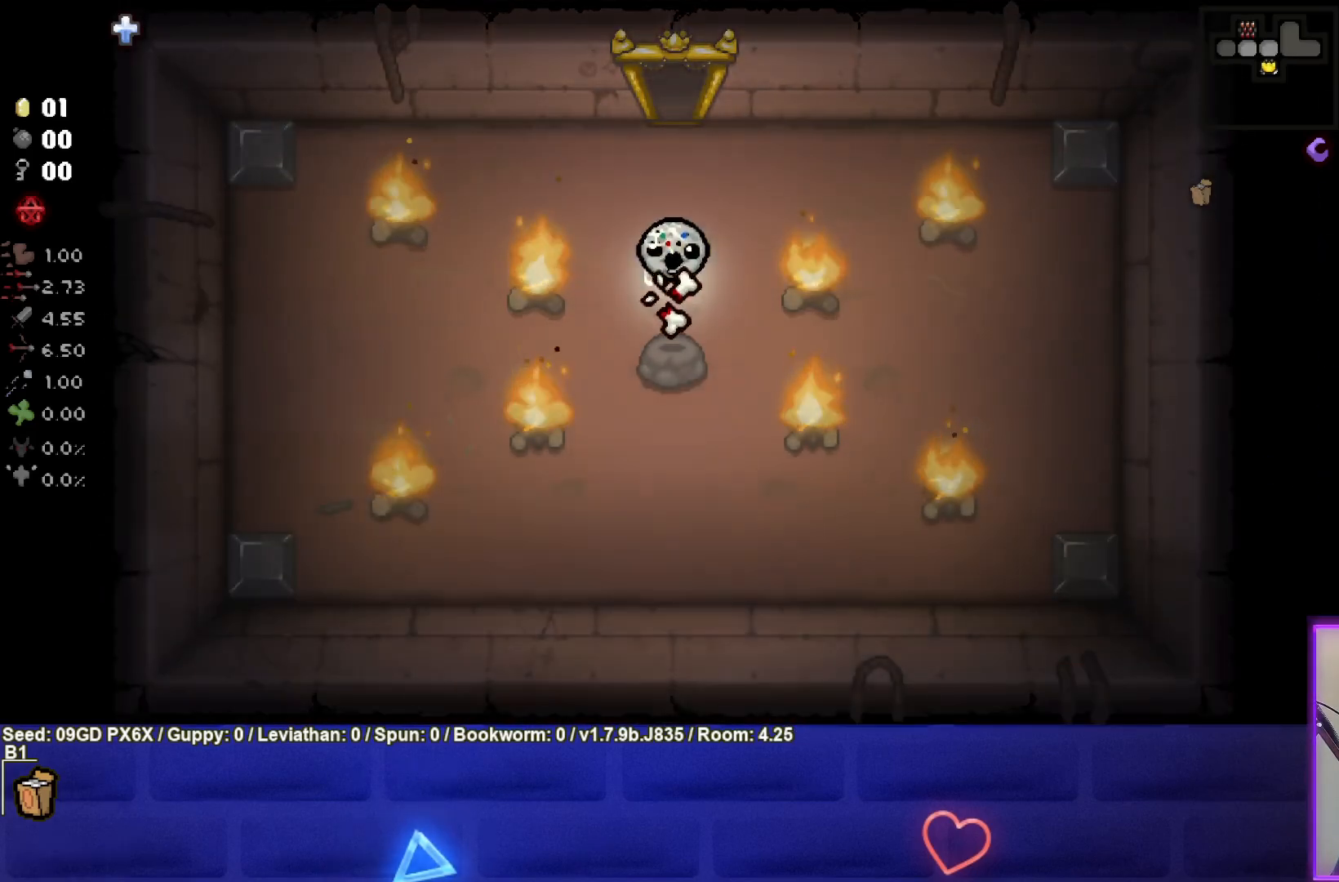
{"buttons": [], "left_stick": "up", "events": [[67, "left_stick", "up"]]}
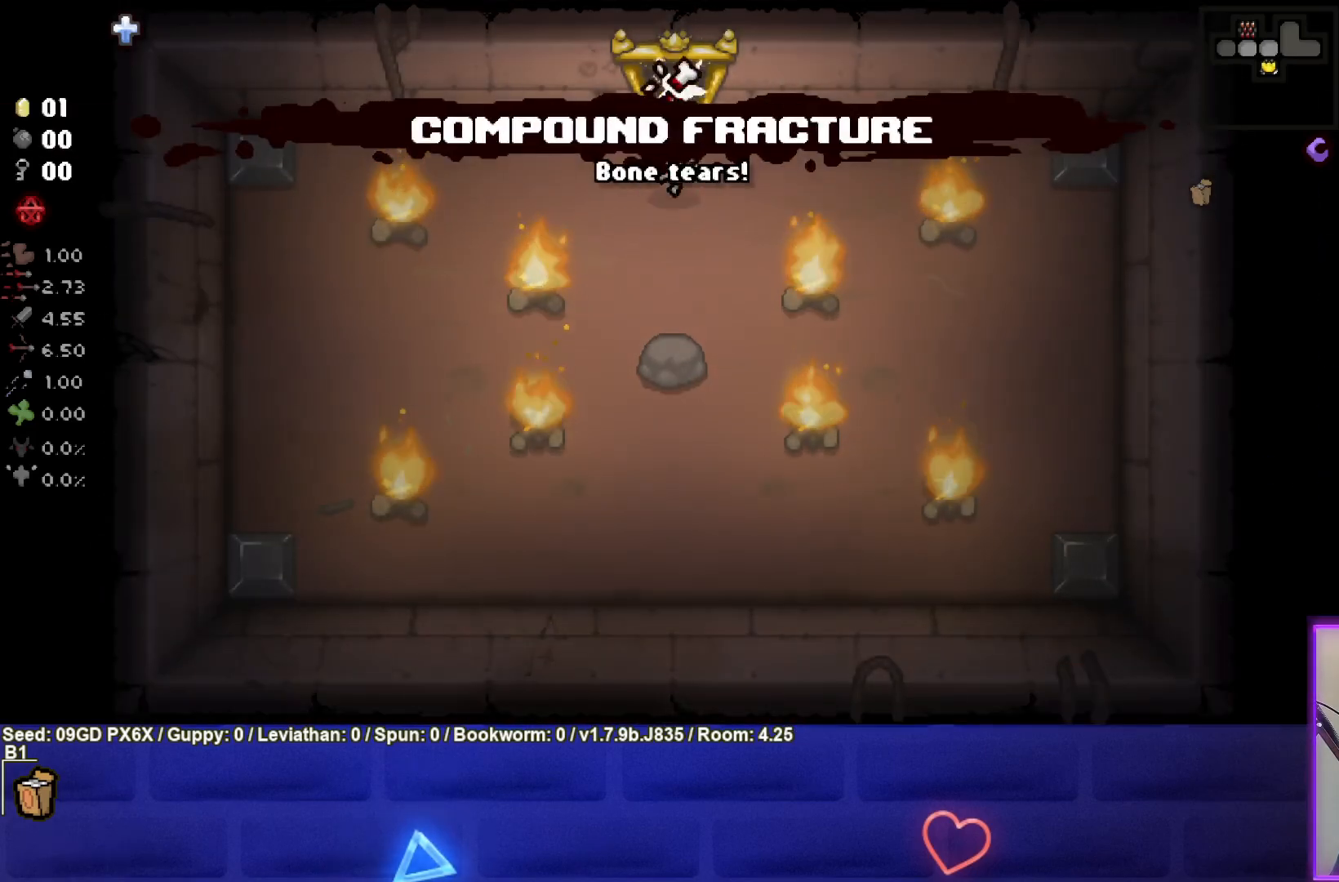
{"buttons": [], "left_stick": "up-right", "events": [[367, "left_stick", "up-right"]]}
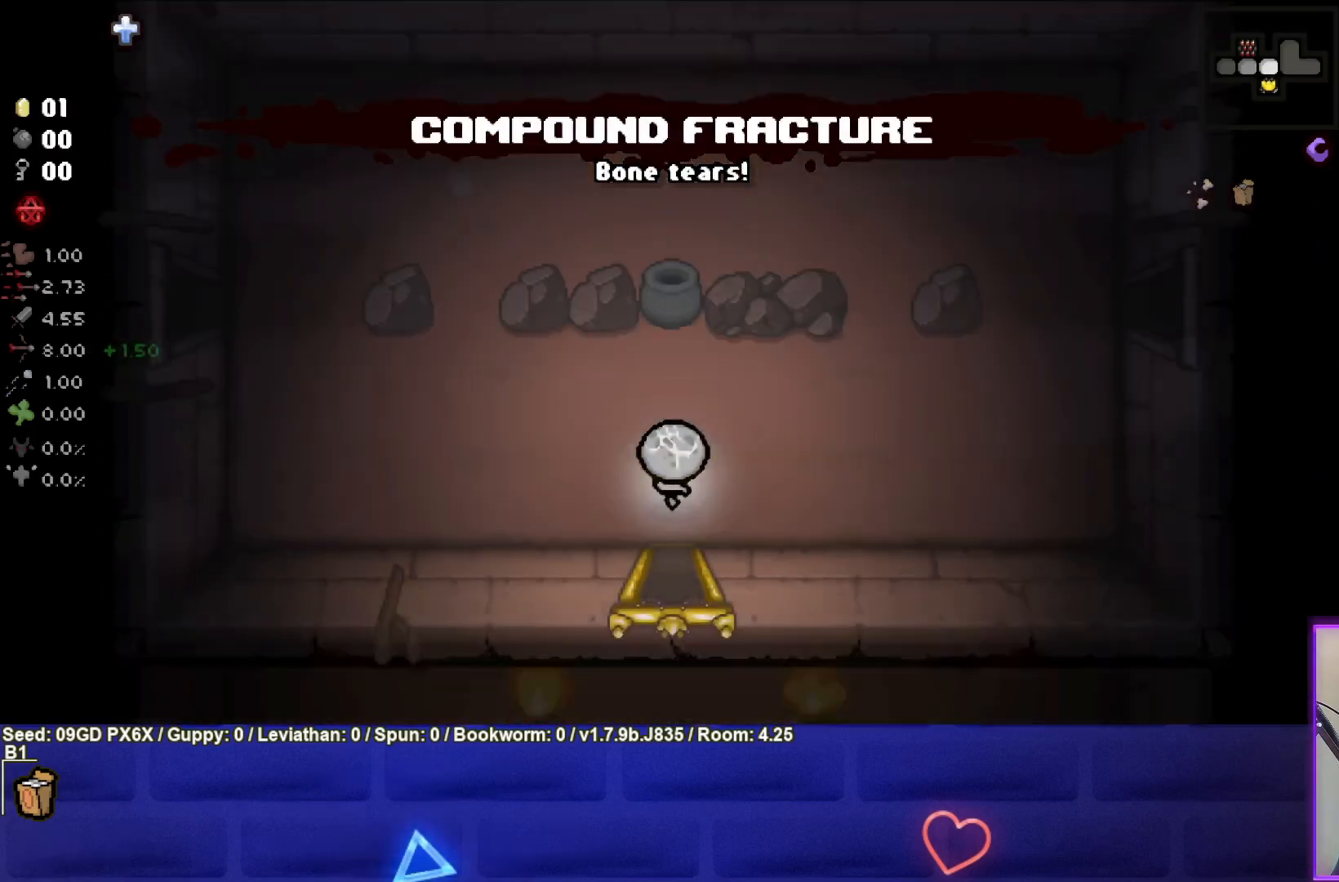
{"buttons": [], "left_stick": "up-right", "events": []}
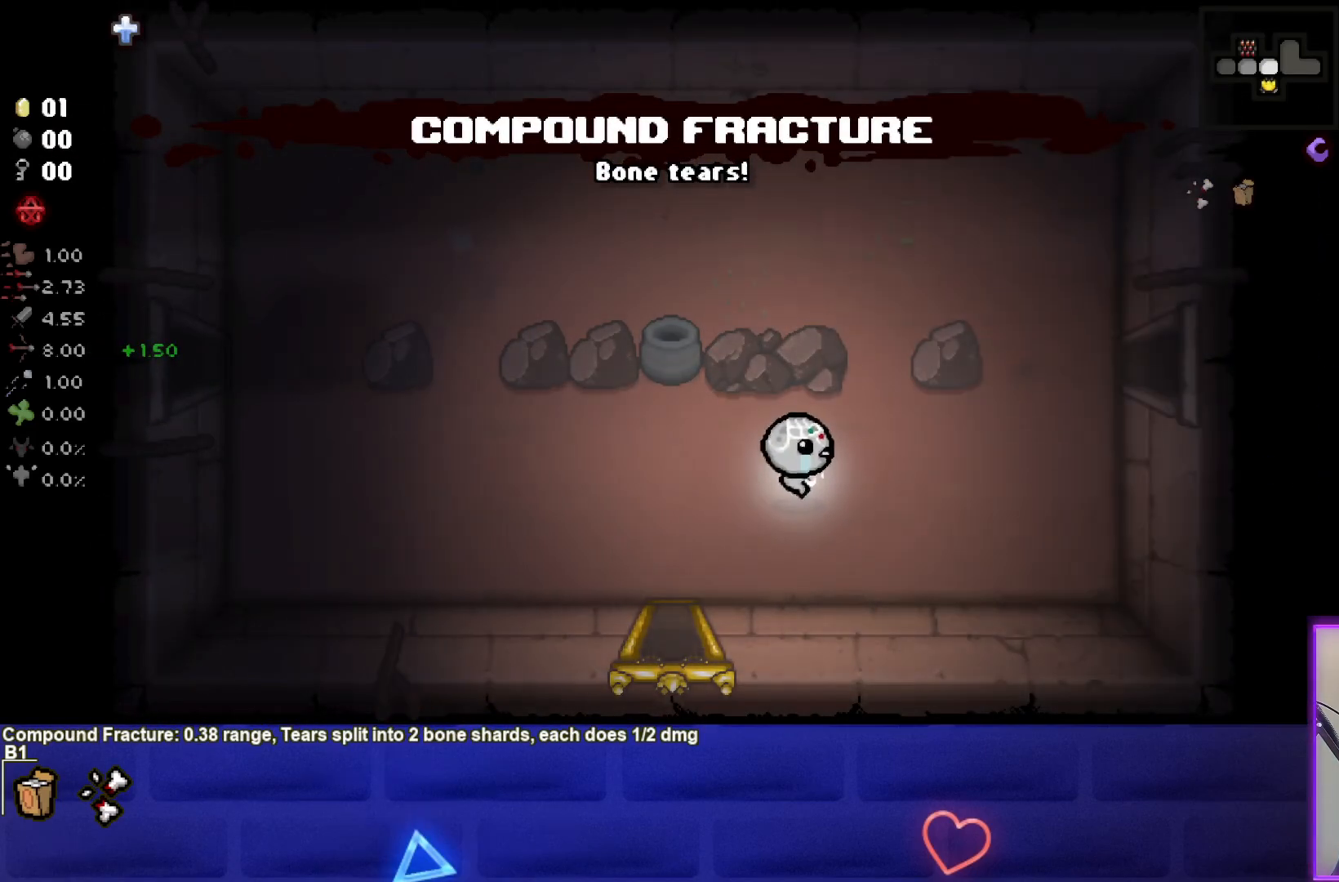
{"buttons": [], "left_stick": "up-right", "events": []}
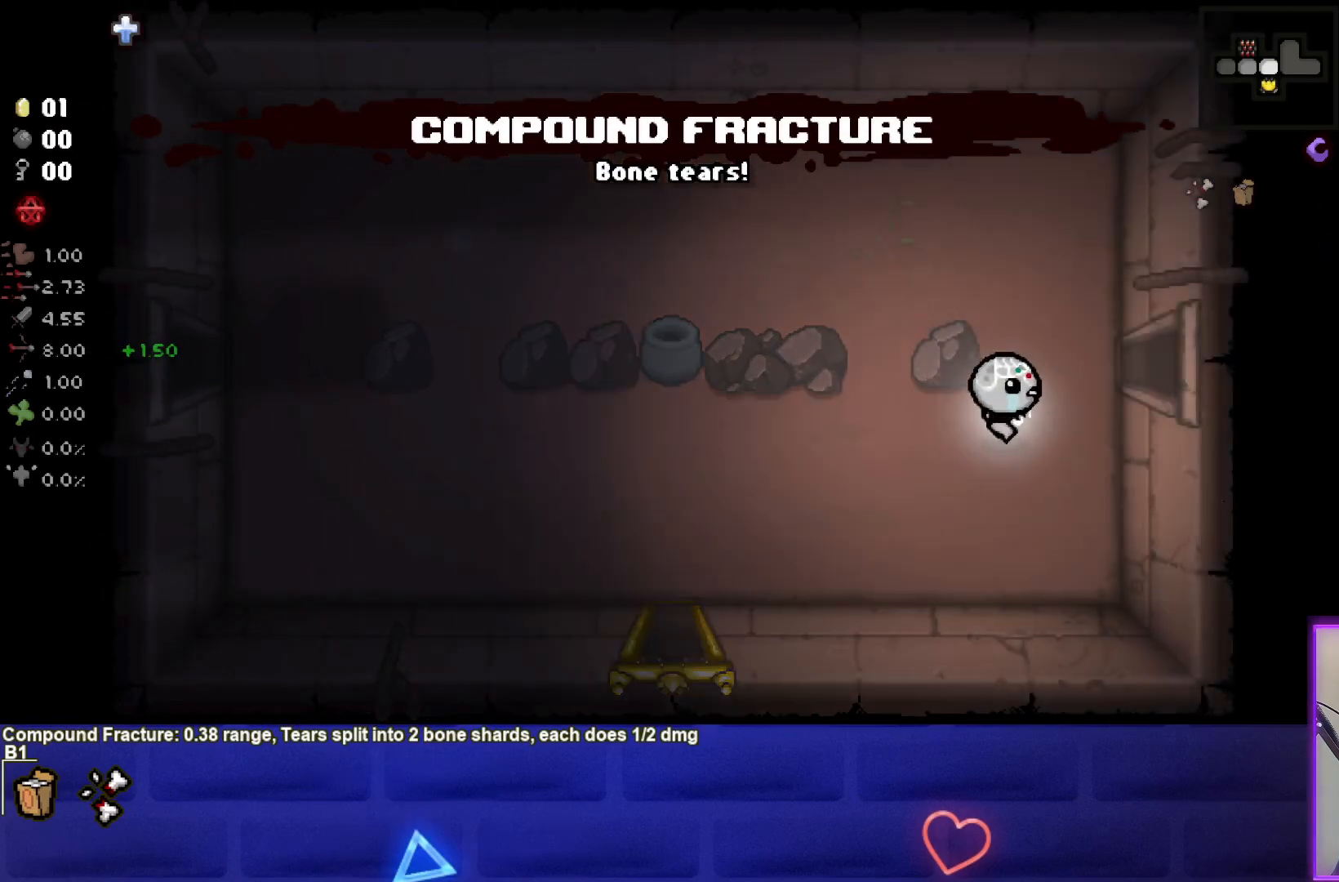
{"buttons": [], "left_stick": "right", "events": [[300, "left_stick", "right"]]}
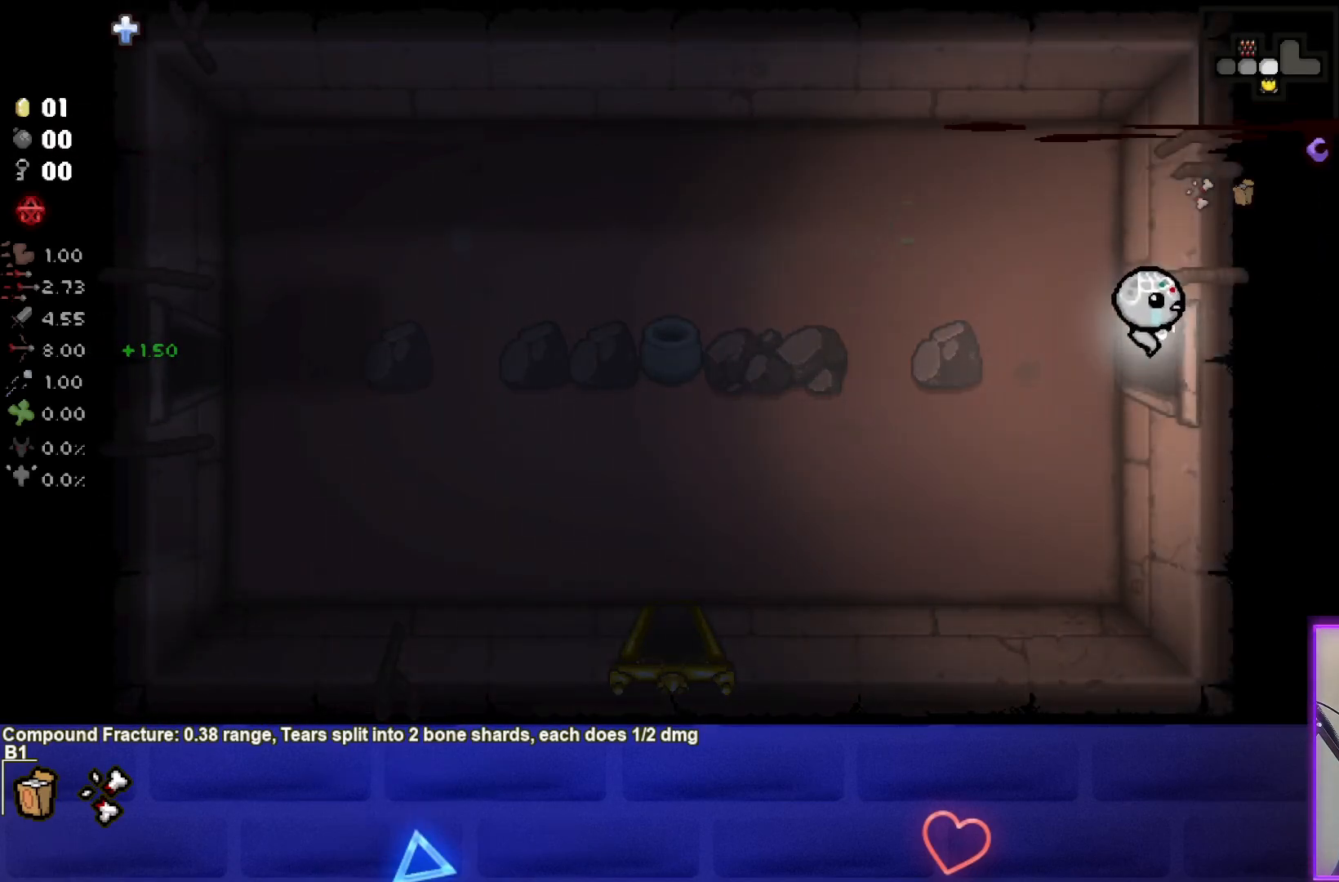
{"buttons": ["CIRCLE"], "left_stick": "up-right", "events": [[50, "CIRCLE", "down"], [83, "left_stick", "center"], [450, "left_stick", "up-right"]]}
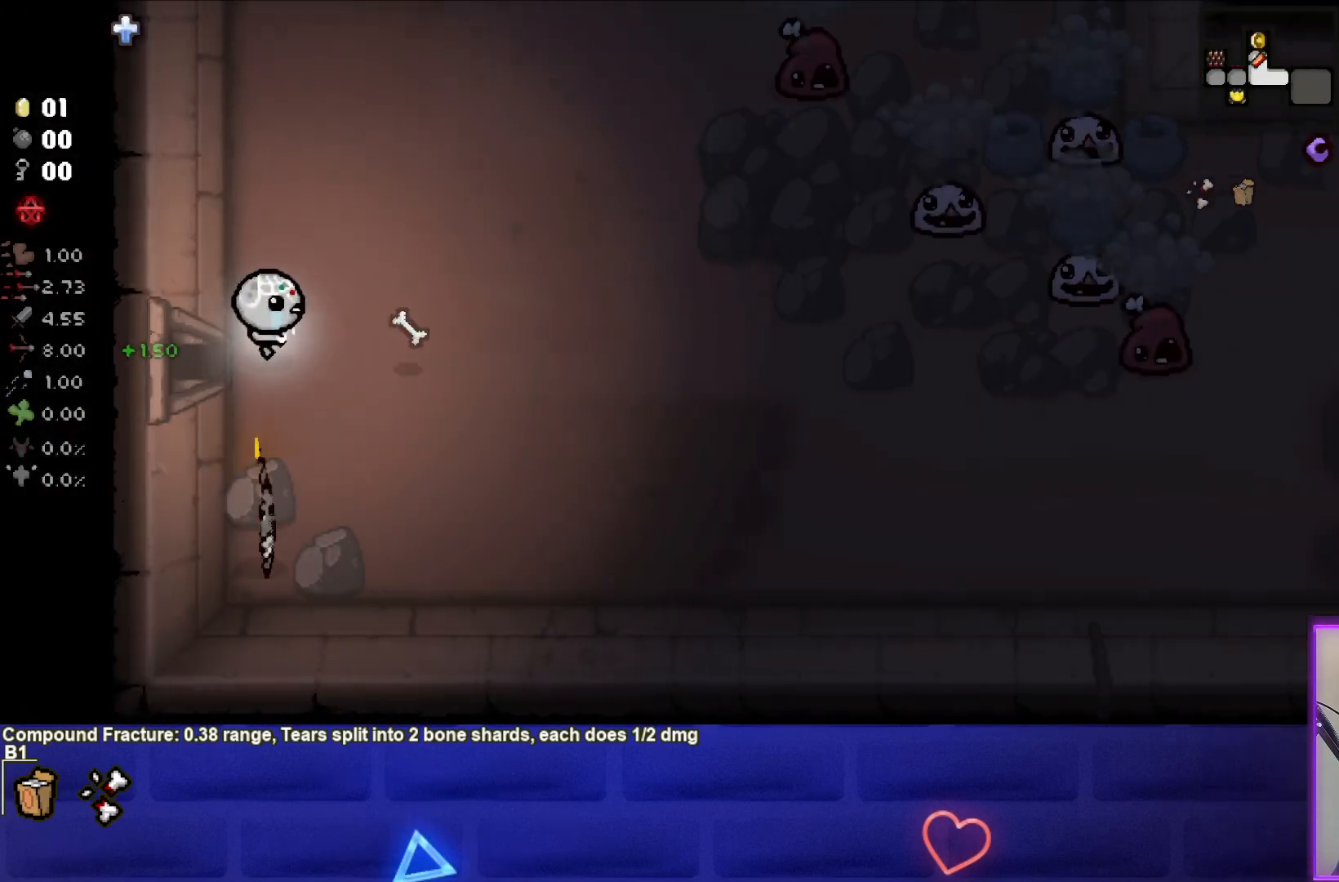
{"buttons": ["CIRCLE"], "left_stick": "up-right", "events": []}
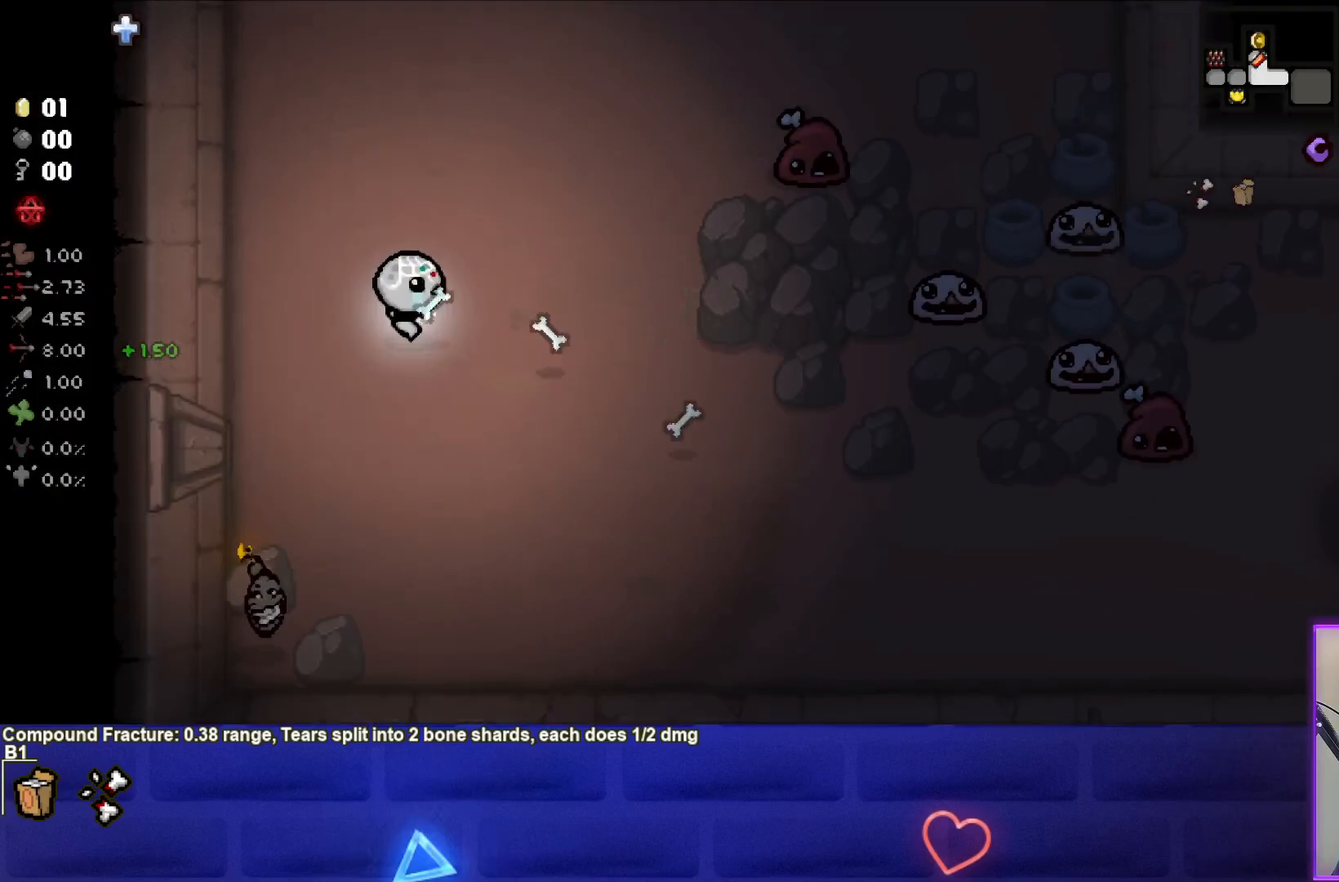
{"buttons": ["CIRCLE"], "left_stick": "up-left", "events": [[83, "left_stick", "up"], [300, "left_stick", "up-left"]]}
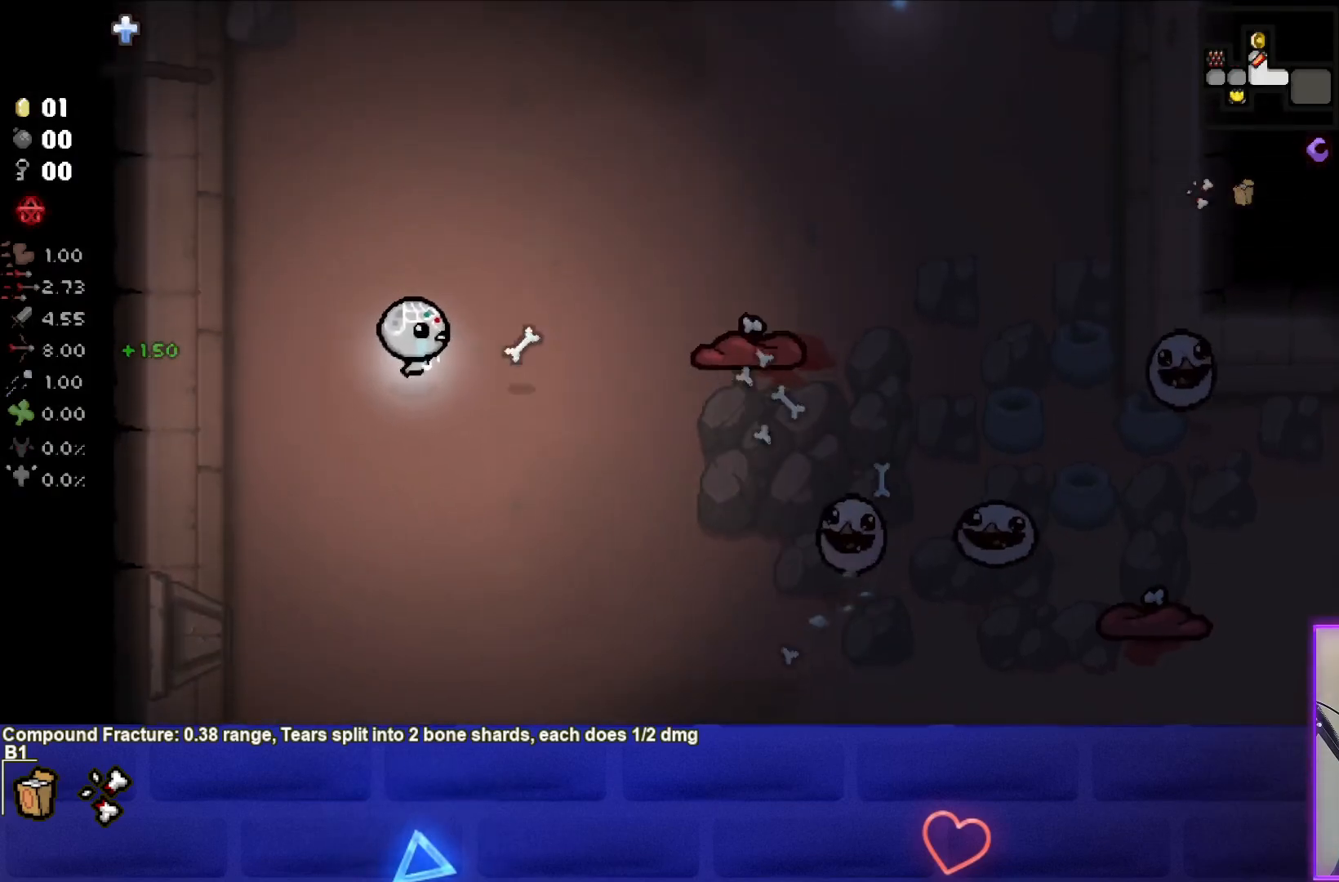
{"buttons": ["CIRCLE"], "left_stick": "center", "events": [[433, "left_stick", "center"]]}
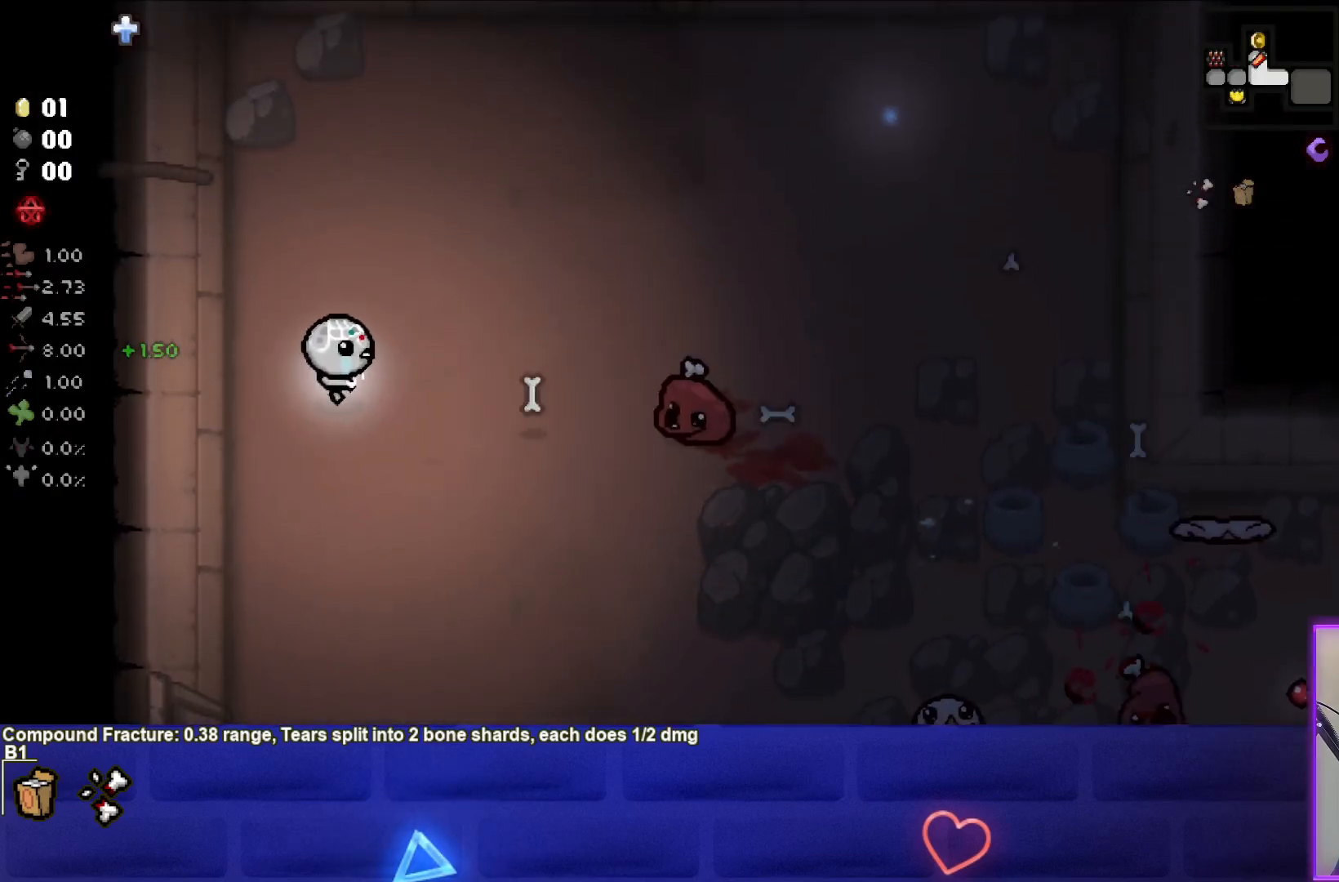
{"buttons": ["CIRCLE"], "left_stick": "right", "events": [[100, "left_stick", "down-left"], [233, "left_stick", "center"], [467, "left_stick", "right"]]}
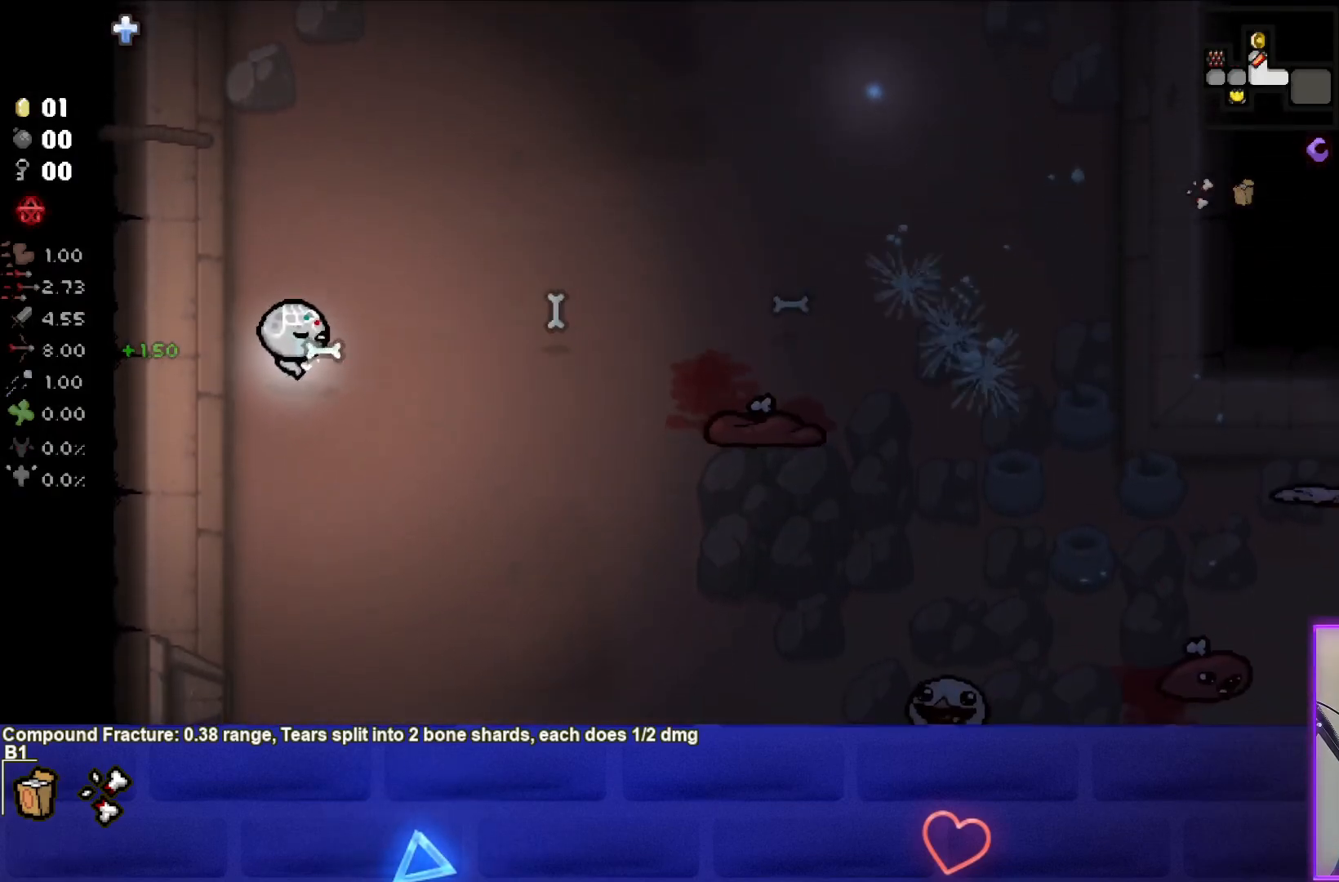
{"buttons": [], "left_stick": "up-left", "events": [[67, "CIRCLE", "up"], [133, "CIRCLE", "down"], [233, "left_stick", "up-left"], [283, "left_stick", "left"], [383, "left_stick", "up-left"], [467, "CIRCLE", "up"]]}
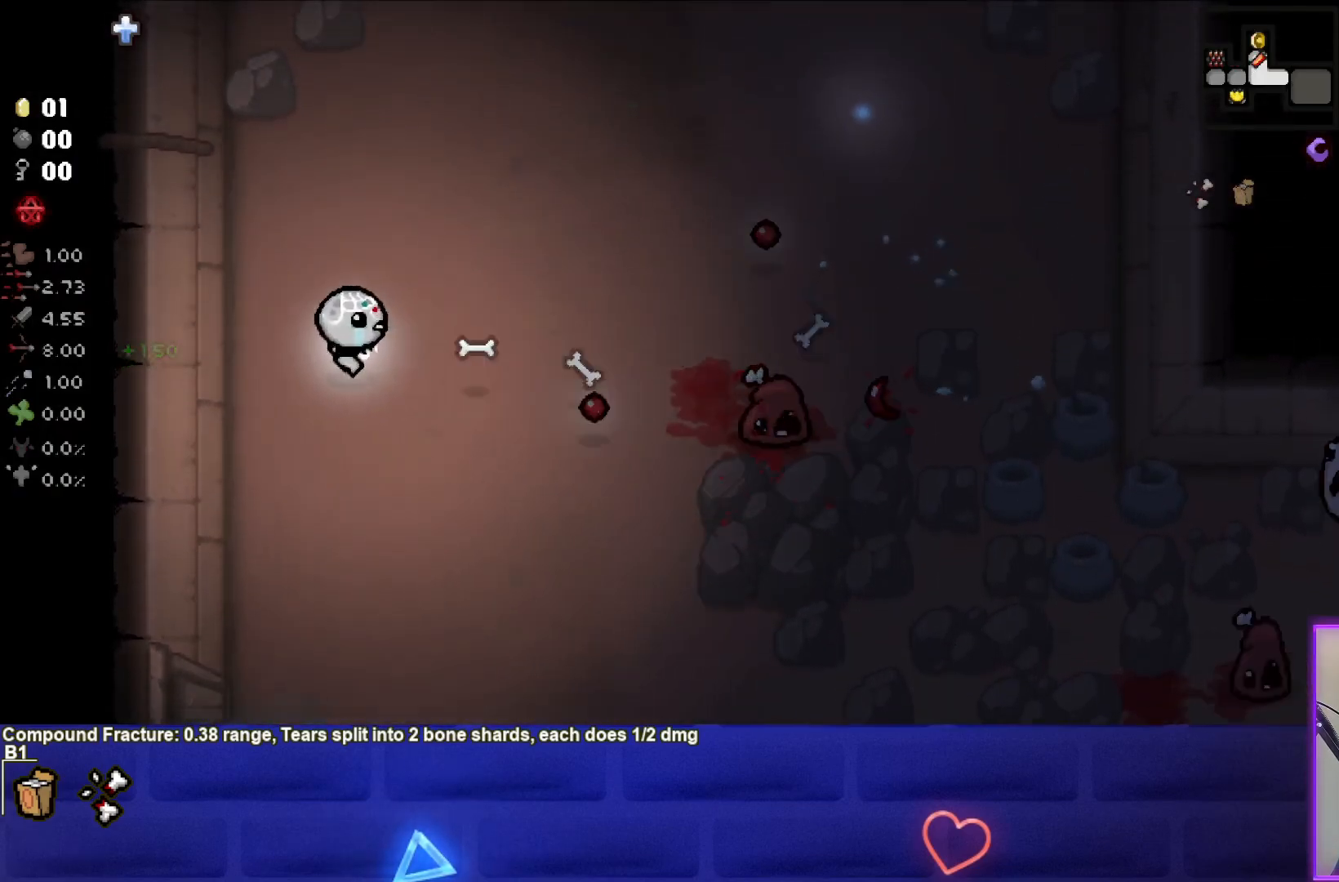
{"buttons": ["CIRCLE"], "left_stick": "down-right", "events": [[50, "CIRCLE", "down"], [50, "left_stick", "up-right"], [217, "CIRCLE", "up"], [233, "left_stick", "right"], [283, "CIRCLE", "down"], [333, "left_stick", "down-right"]]}
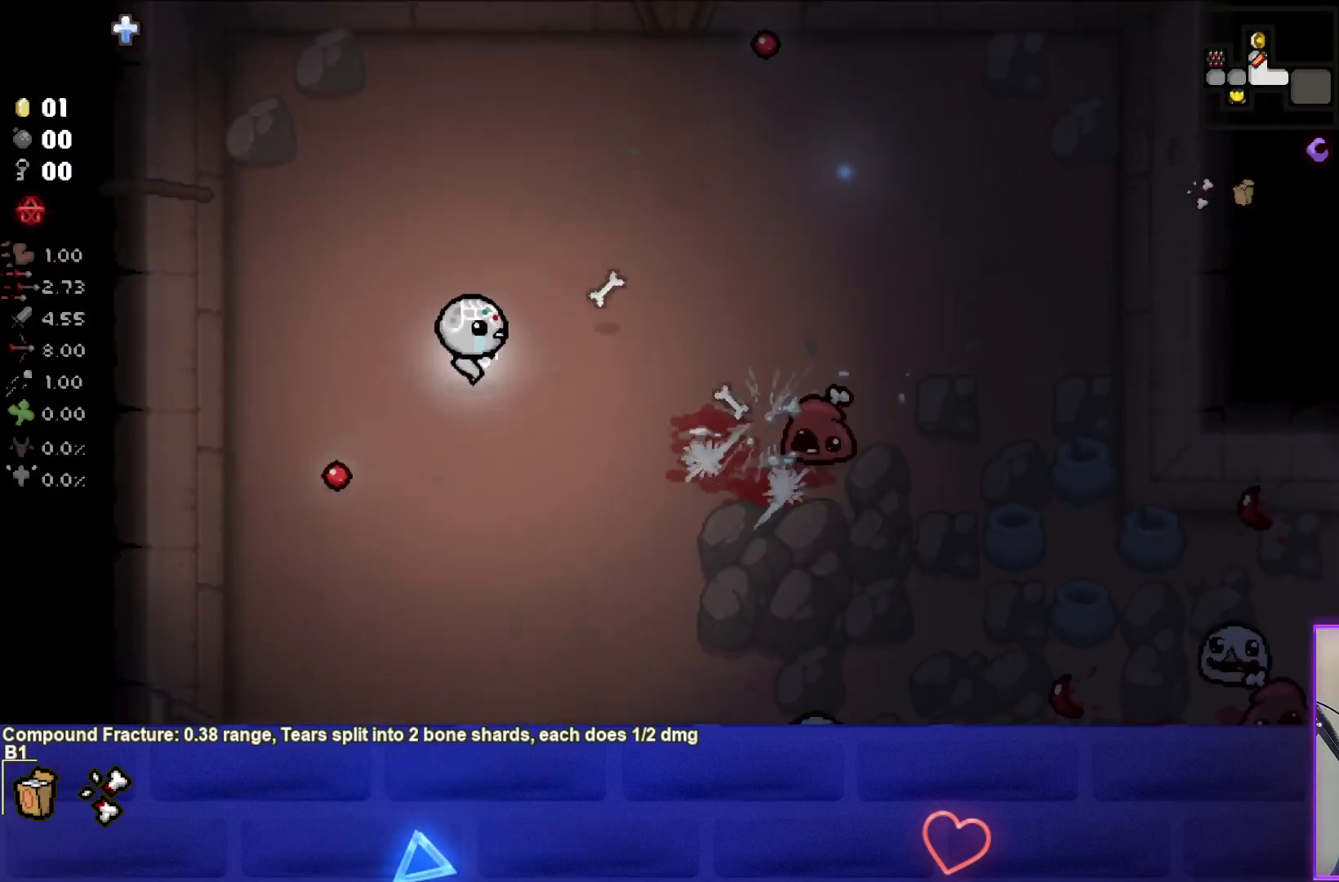
{"buttons": ["CIRCLE"], "left_stick": "left", "events": [[100, "left_stick", "right"], [283, "left_stick", "center"], [350, "left_stick", "left"]]}
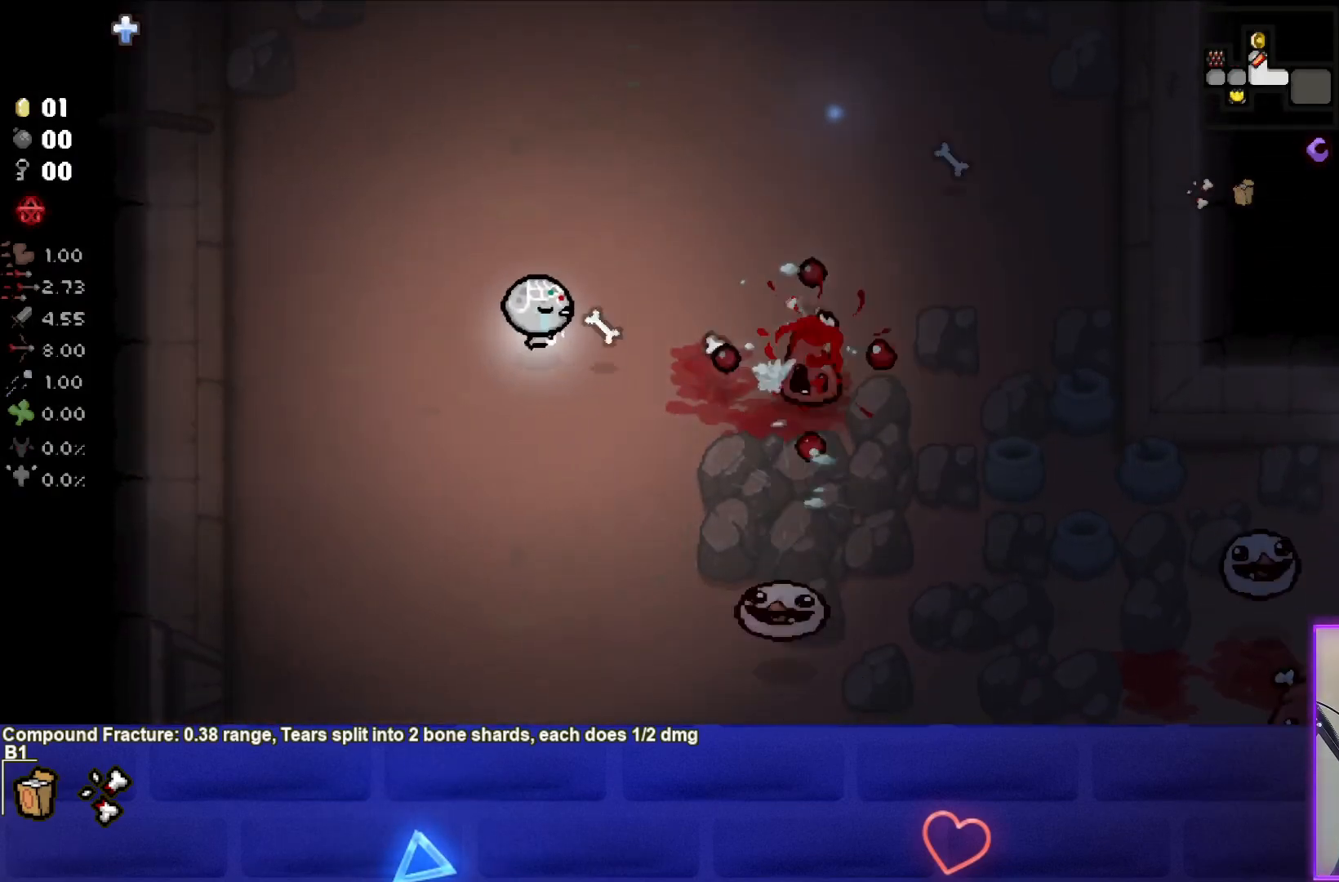
{"buttons": ["CIRCLE"], "left_stick": "down-left", "events": [[83, "left_stick", "down-left"], [117, "CIRCLE", "up"], [183, "CIRCLE", "down"]]}
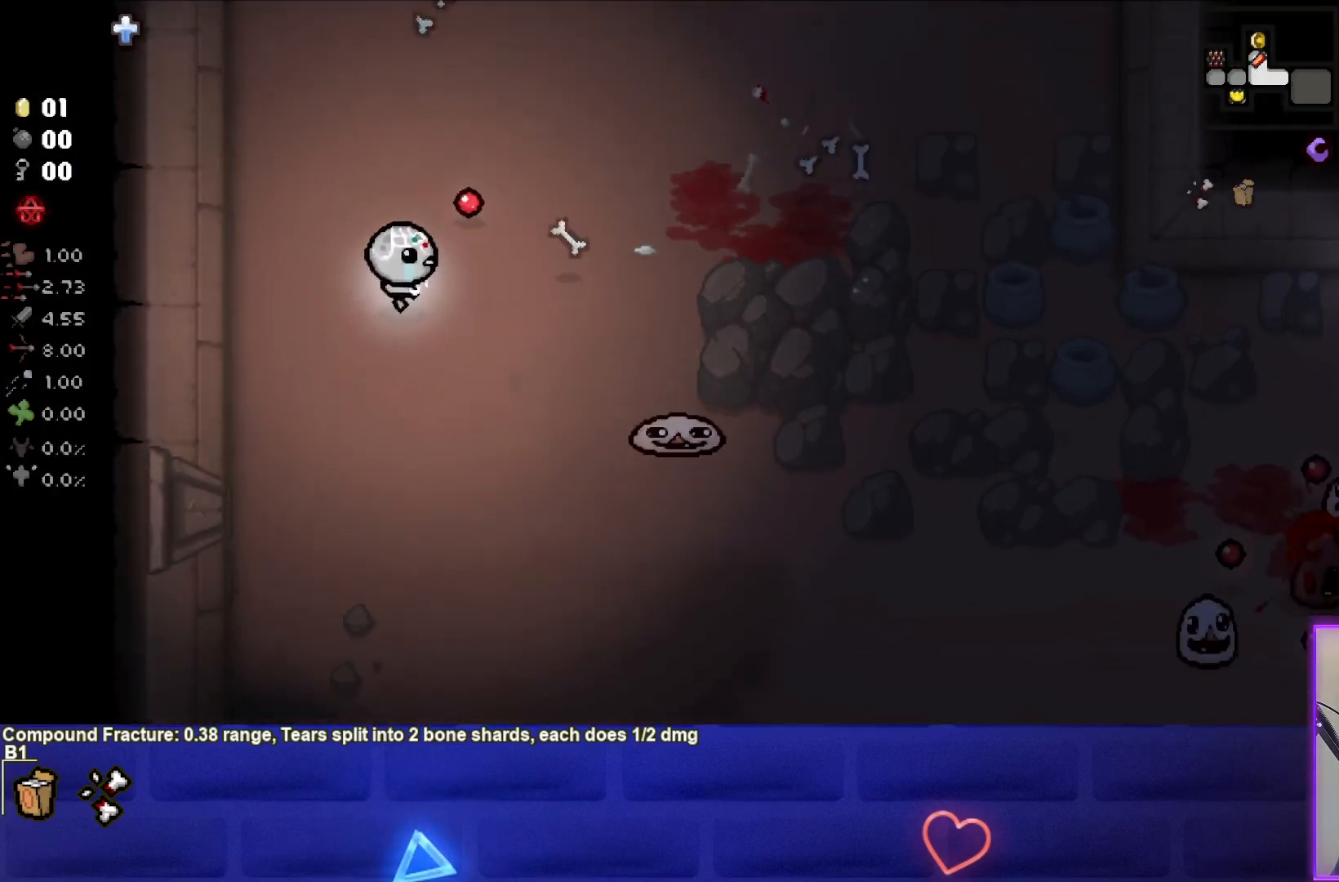
{"buttons": ["CIRCLE"], "left_stick": "up-left", "events": [[133, "left_stick", "down-right"], [317, "left_stick", "left"], [500, "left_stick", "up-left"]]}
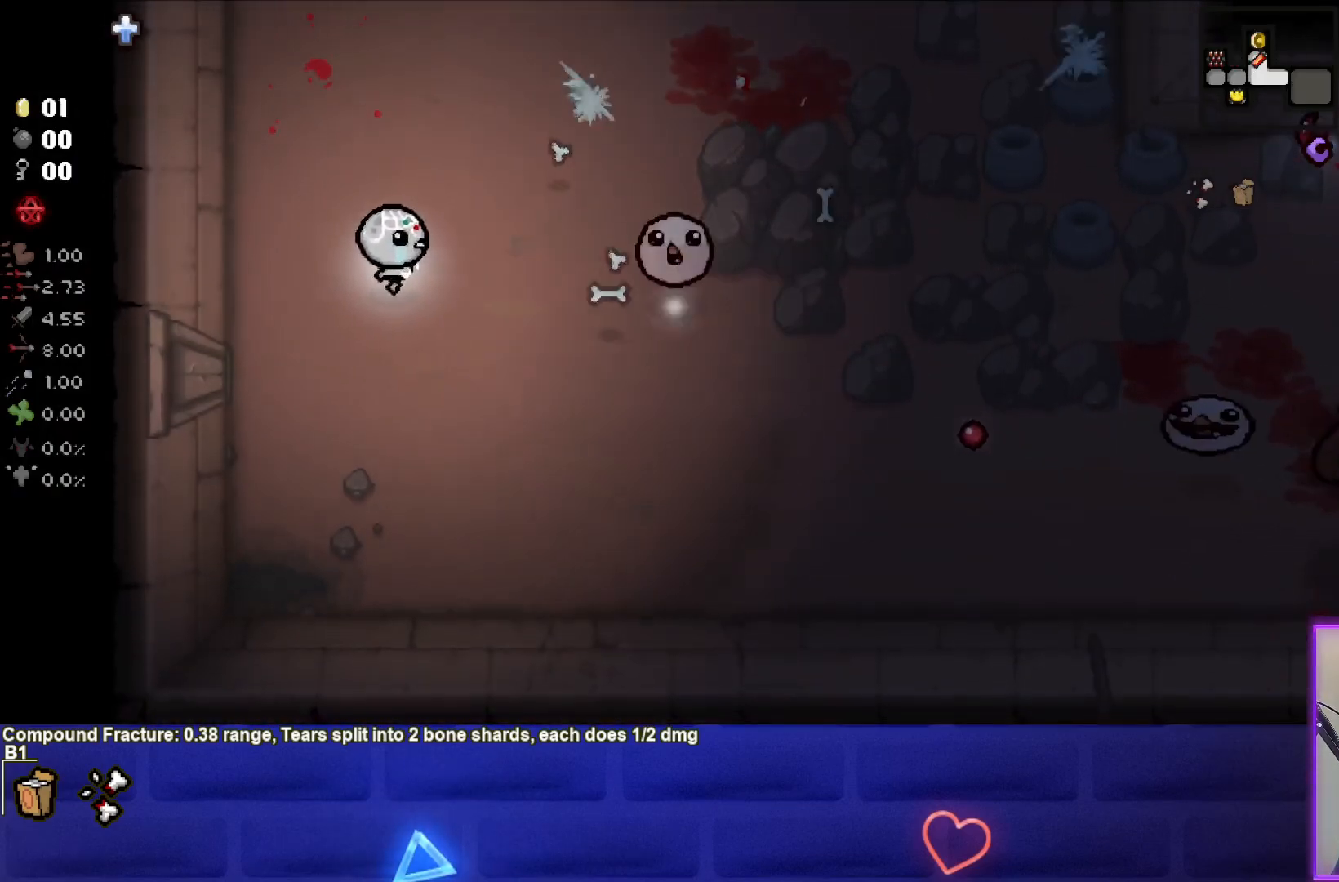
{"buttons": [], "left_stick": "up", "events": [[83, "CIRCLE", "up"], [133, "CIRCLE", "down"], [267, "left_stick", "up"], [350, "CIRCLE", "up"]]}
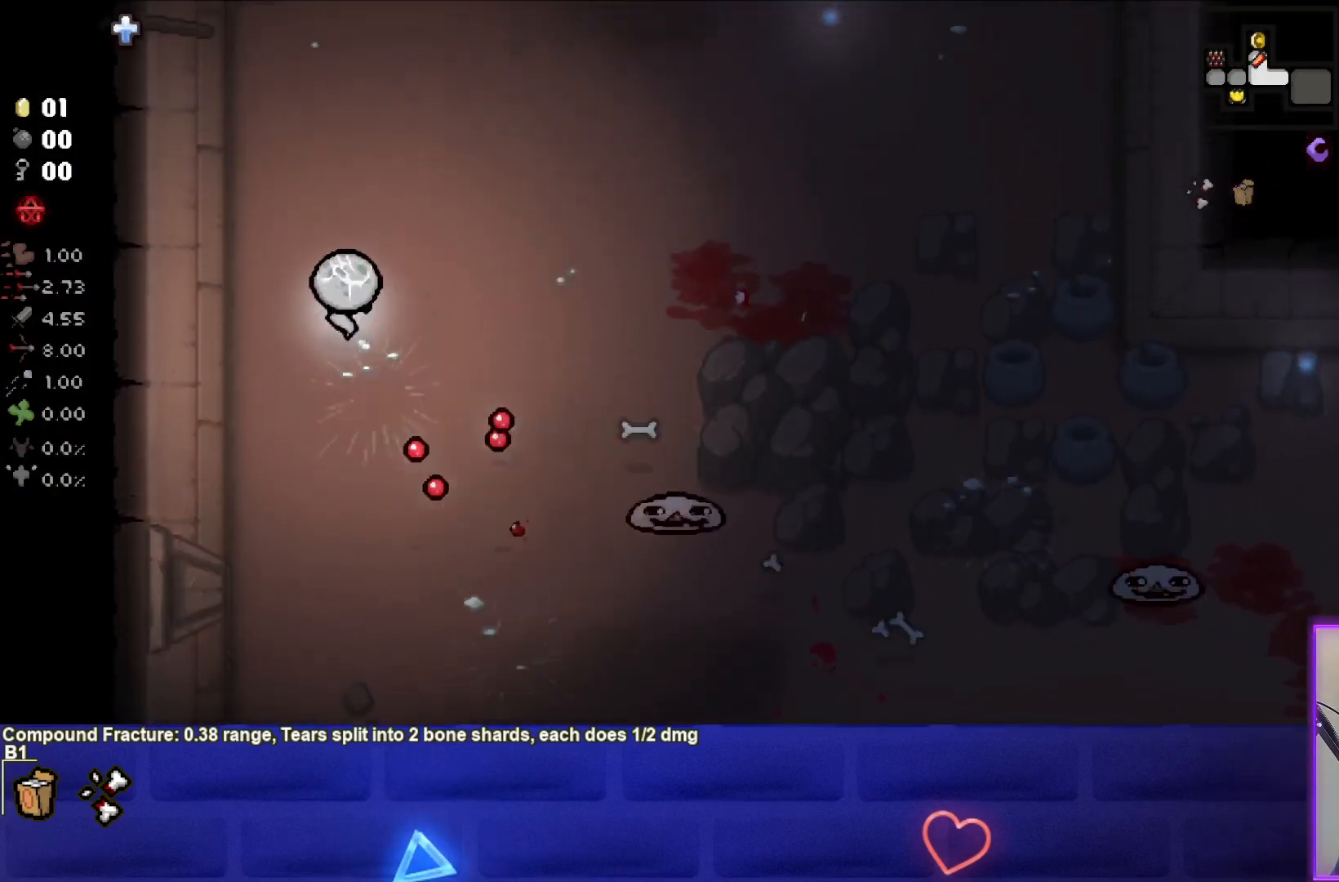
{"buttons": [], "left_stick": "right", "events": [[50, "CROSS", "down"], [67, "left_stick", "up-right"], [267, "CROSS", "up"], [333, "left_stick", "right"]]}
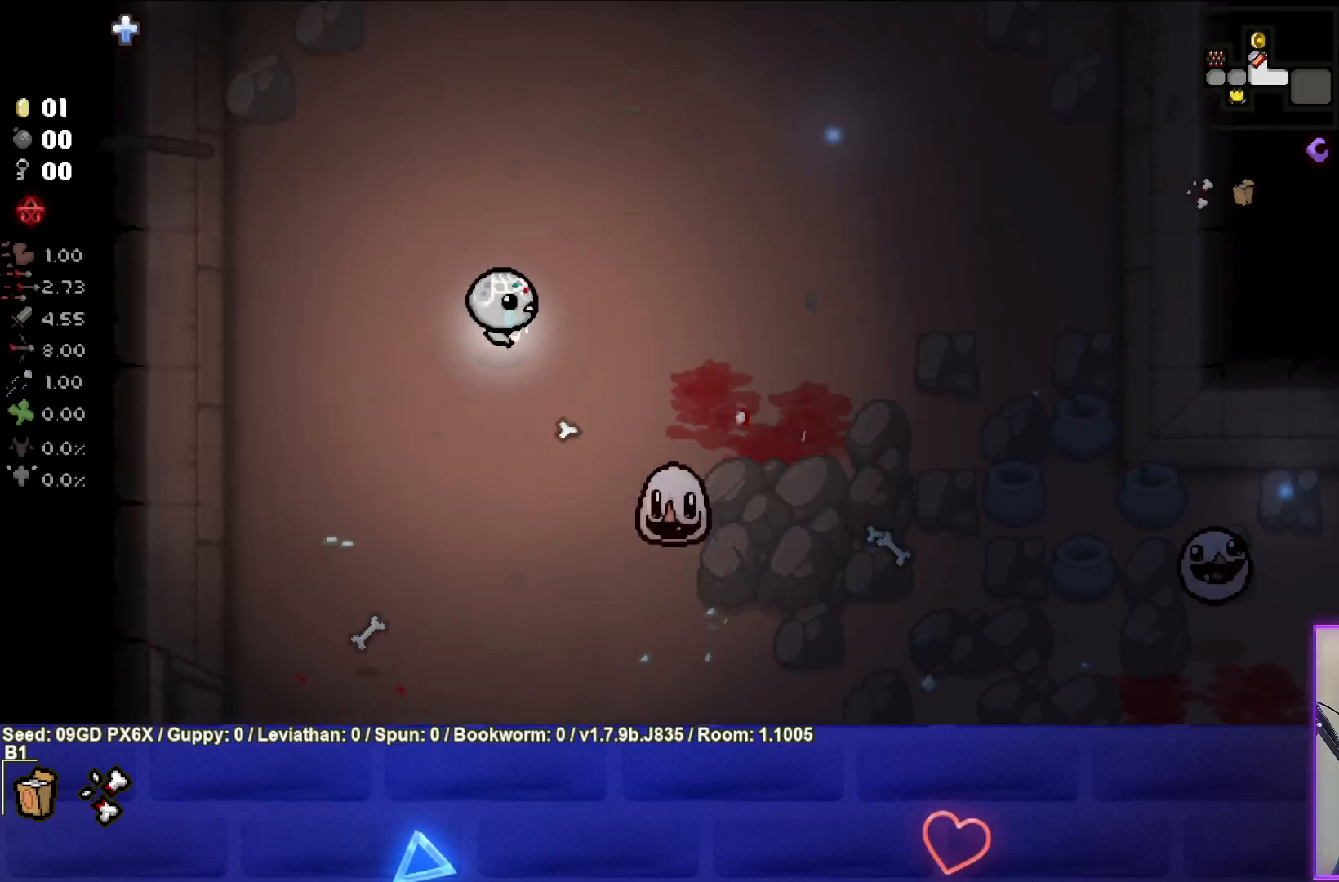
{"buttons": ["CROSS"], "left_stick": "up", "events": [[233, "CROSS", "down"], [367, "left_stick", "up"]]}
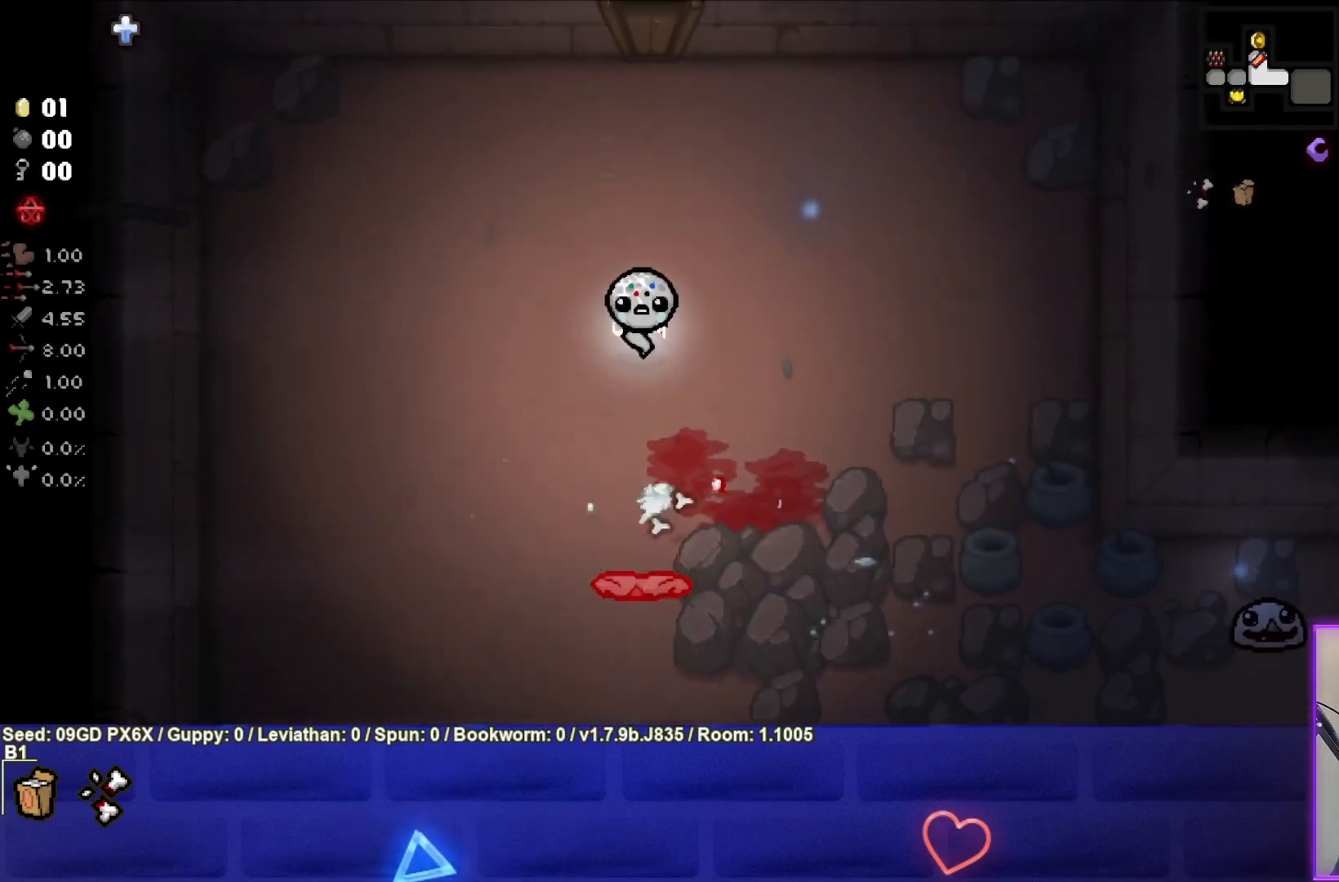
{"buttons": ["CROSS"], "left_stick": "up-right", "events": [[217, "left_stick", "center"], [283, "left_stick", "up"], [433, "left_stick", "center"], [483, "left_stick", "up-right"]]}
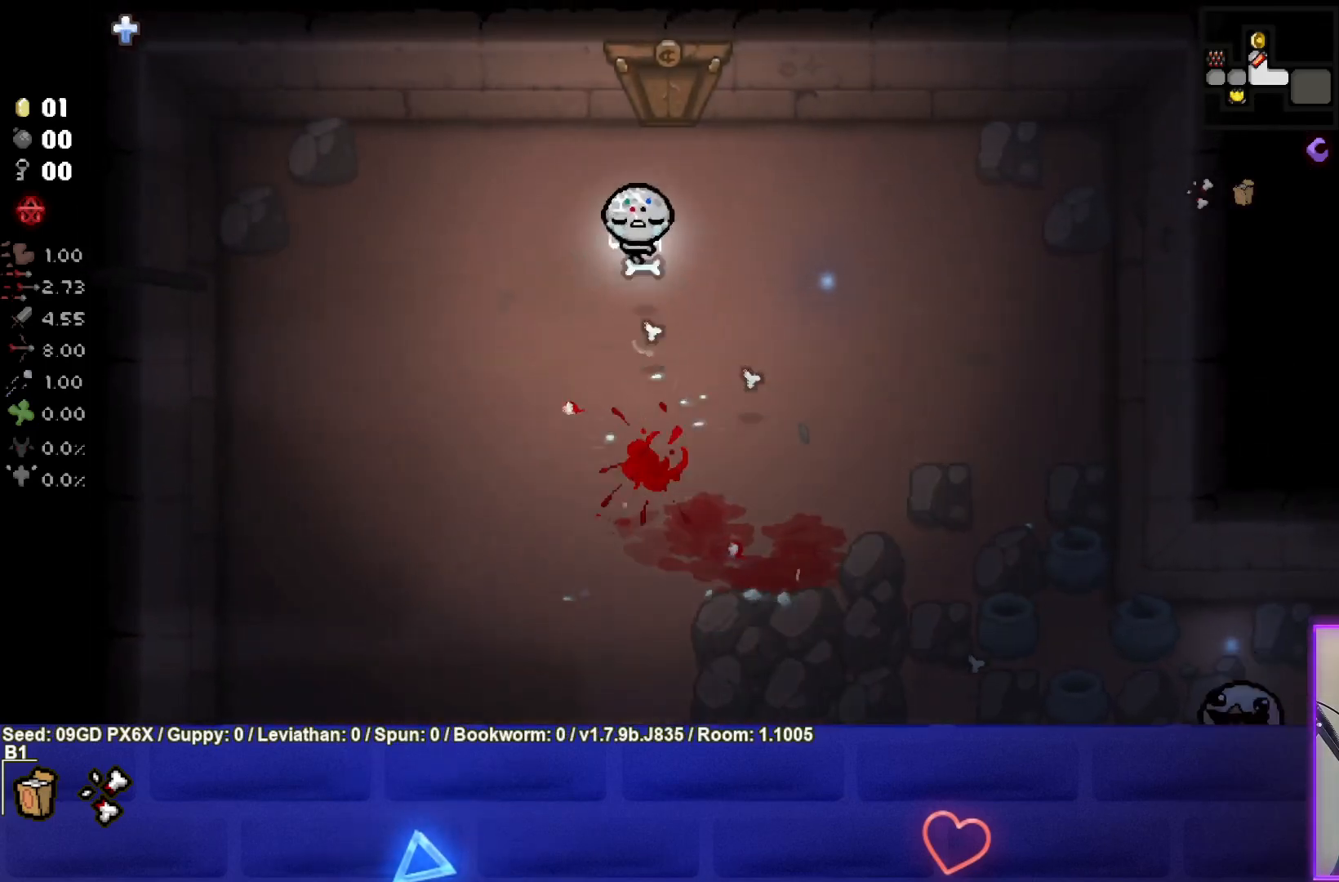
{"buttons": ["CIRCLE"], "left_stick": "down", "events": [[117, "left_stick", "center"], [183, "left_stick", "down"], [233, "CROSS", "up"], [367, "CIRCLE", "down"]]}
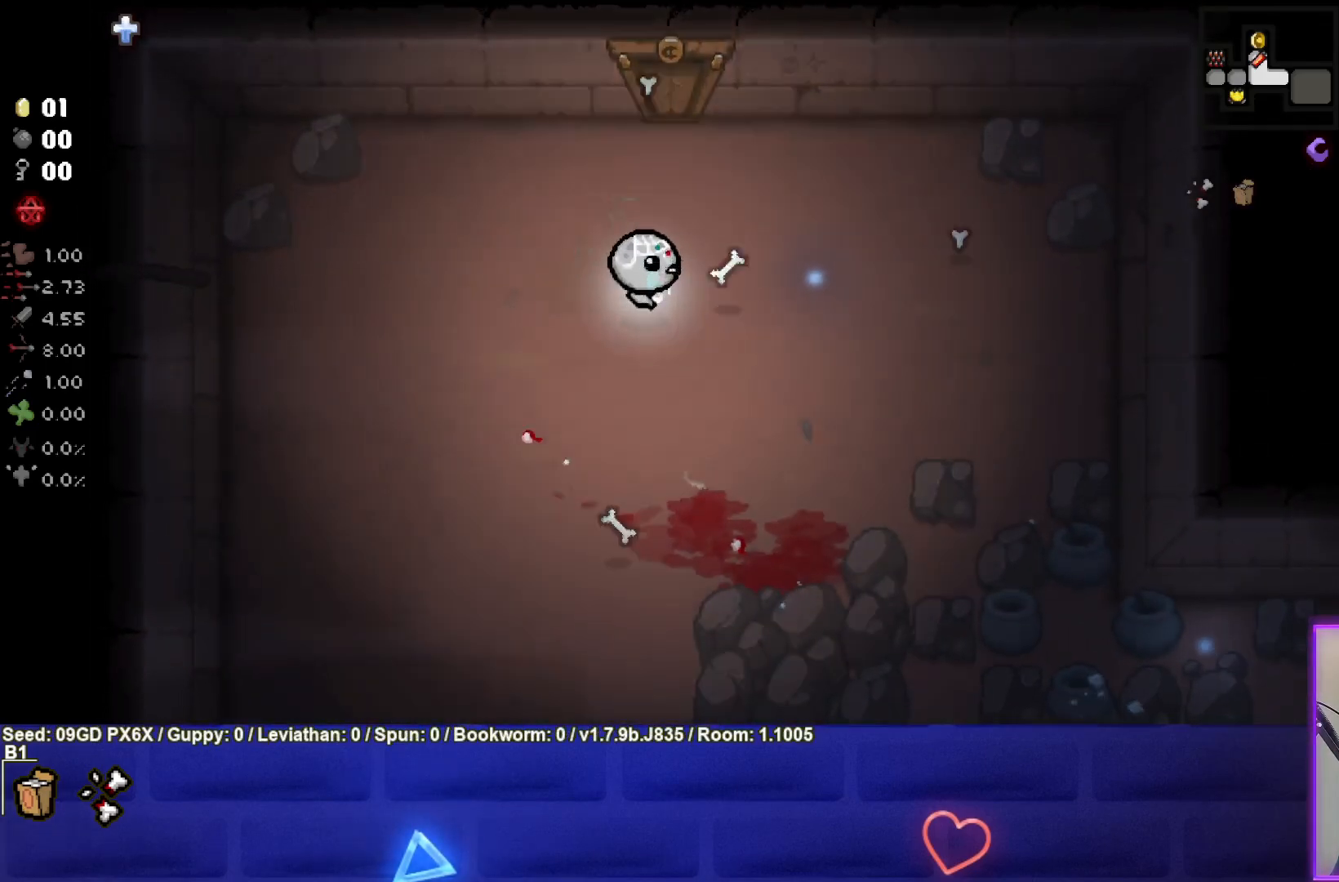
{"buttons": ["CIRCLE"], "left_stick": "down", "events": []}
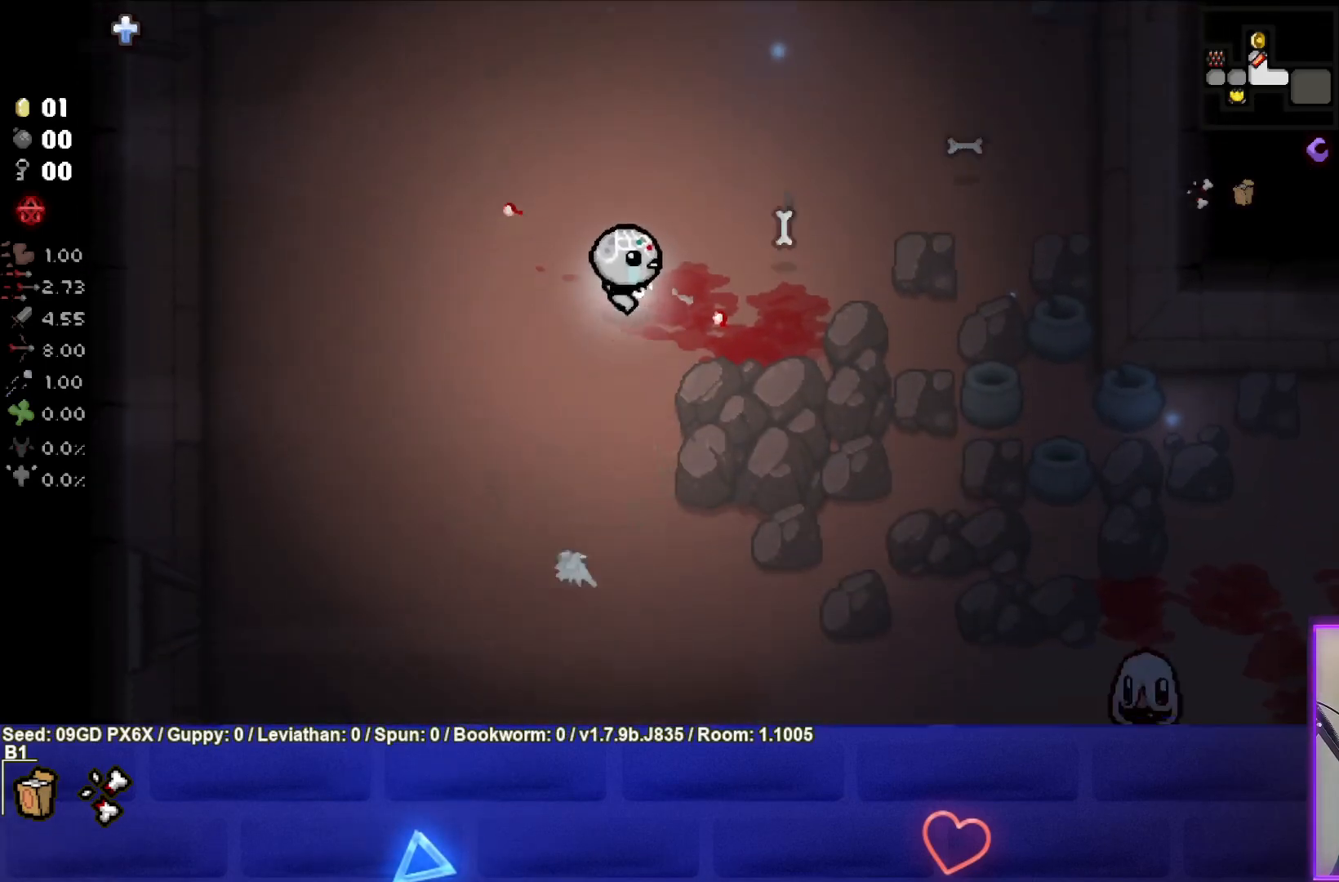
{"buttons": ["CIRCLE"], "left_stick": "down", "events": []}
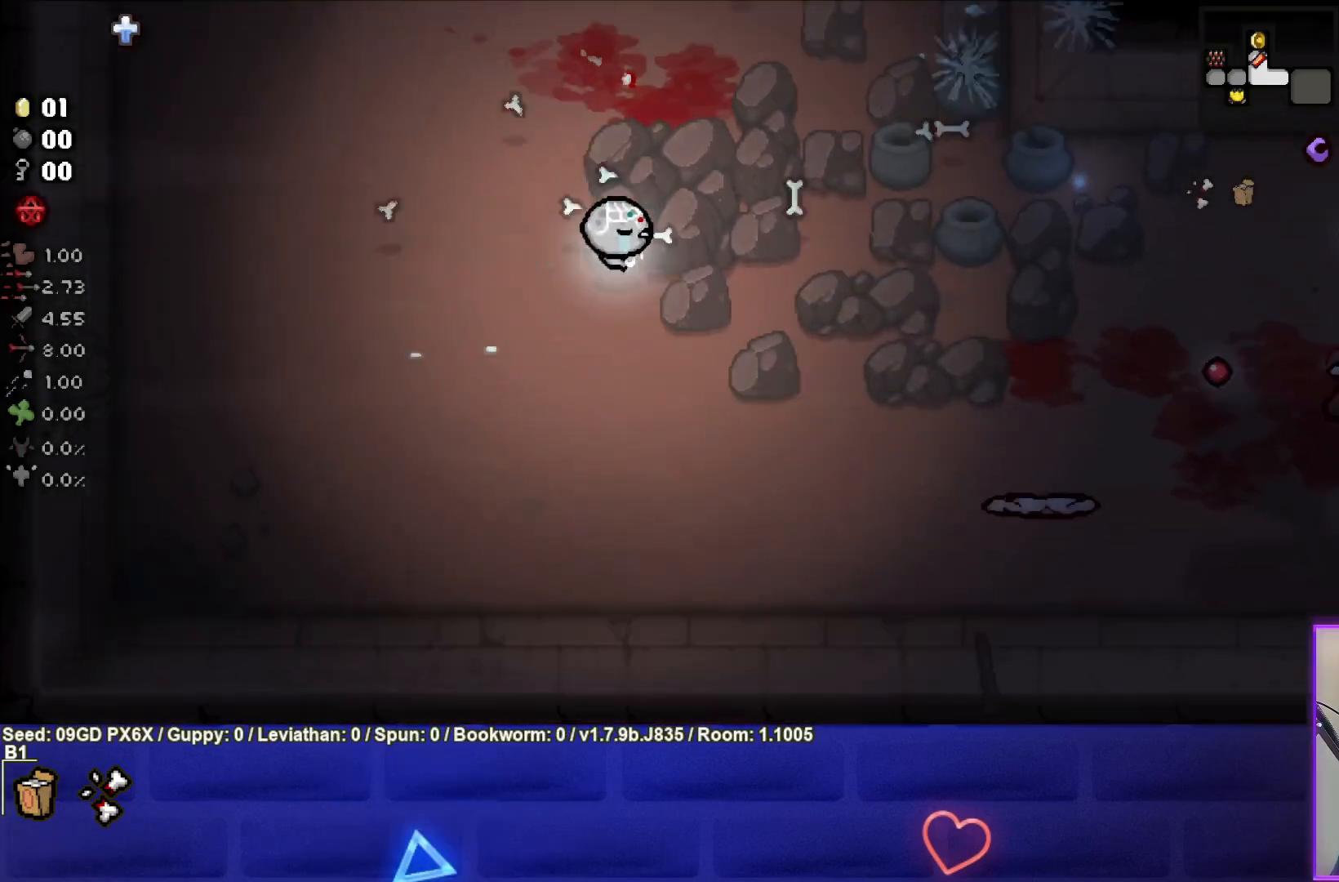
{"buttons": [], "left_stick": "up-right", "events": [[183, "left_stick", "down-right"], [450, "left_stick", "up-right"], [500, "CIRCLE", "up"]]}
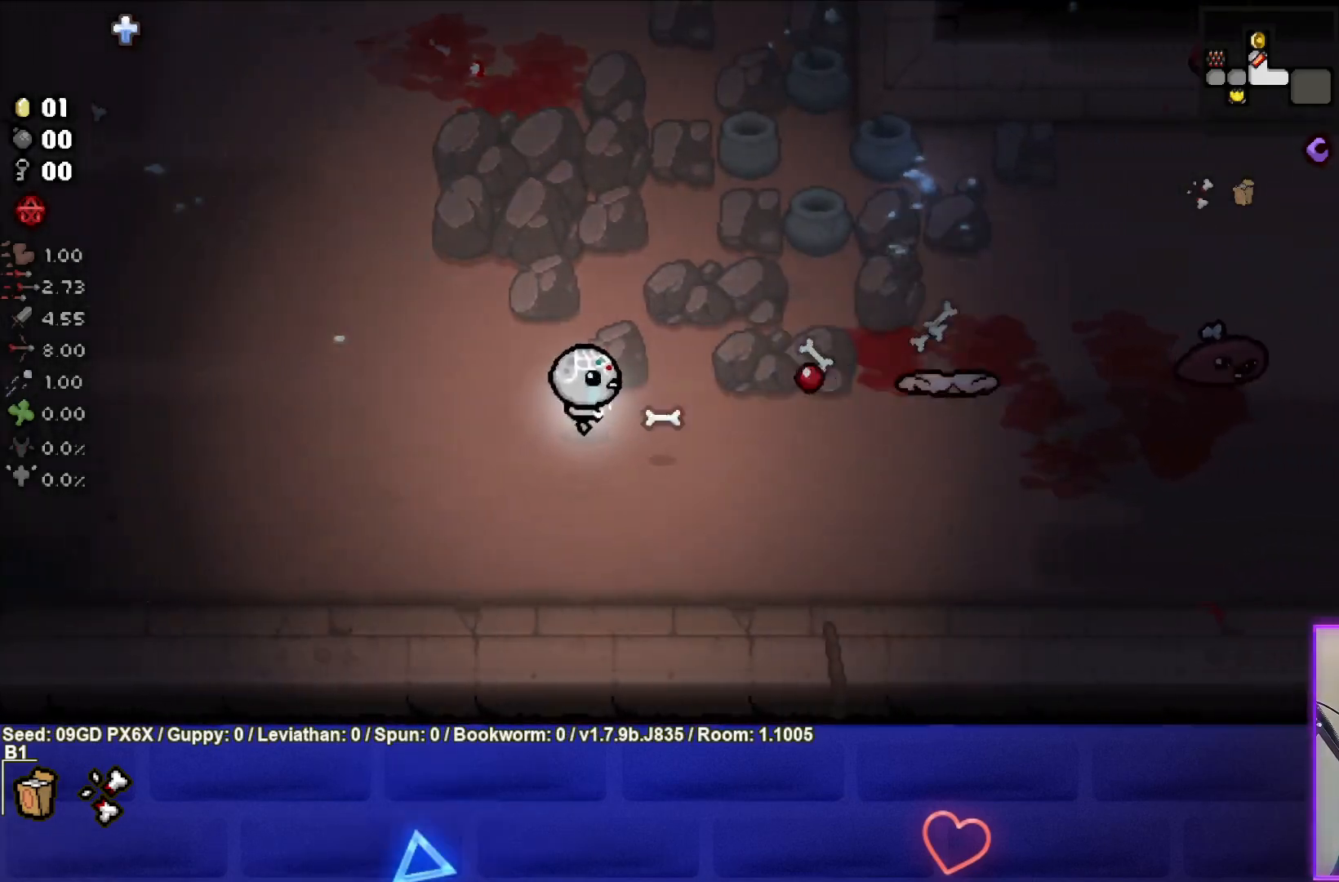
{"buttons": ["CIRCLE"], "left_stick": "down-right", "events": [[17, "left_stick", "up"], [67, "CIRCLE", "down"], [350, "CIRCLE", "up"], [417, "left_stick", "right"], [450, "CIRCLE", "down"], [483, "left_stick", "down-right"]]}
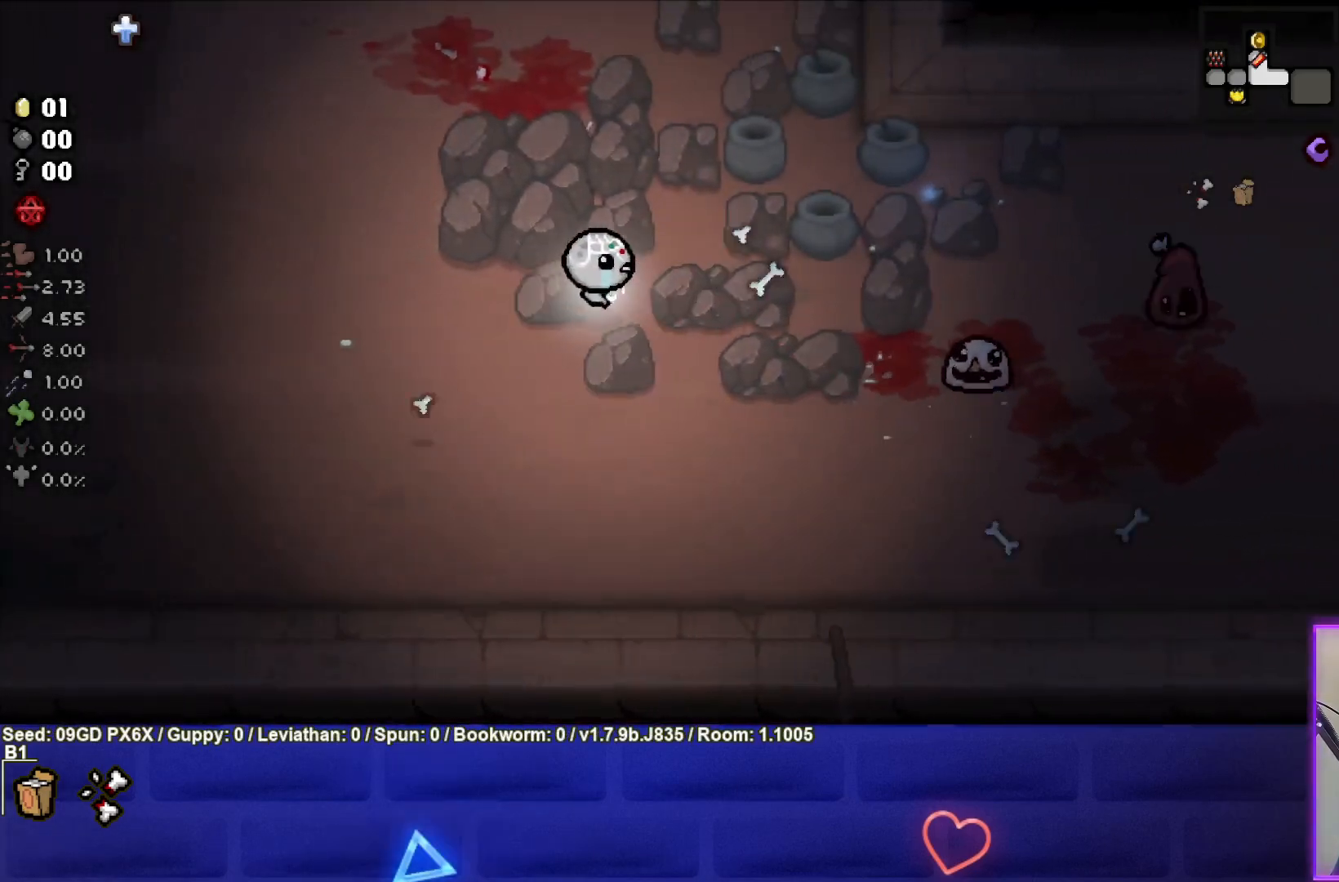
{"buttons": ["CIRCLE"], "left_stick": "down-left", "events": [[350, "left_stick", "left"], [483, "left_stick", "down-left"]]}